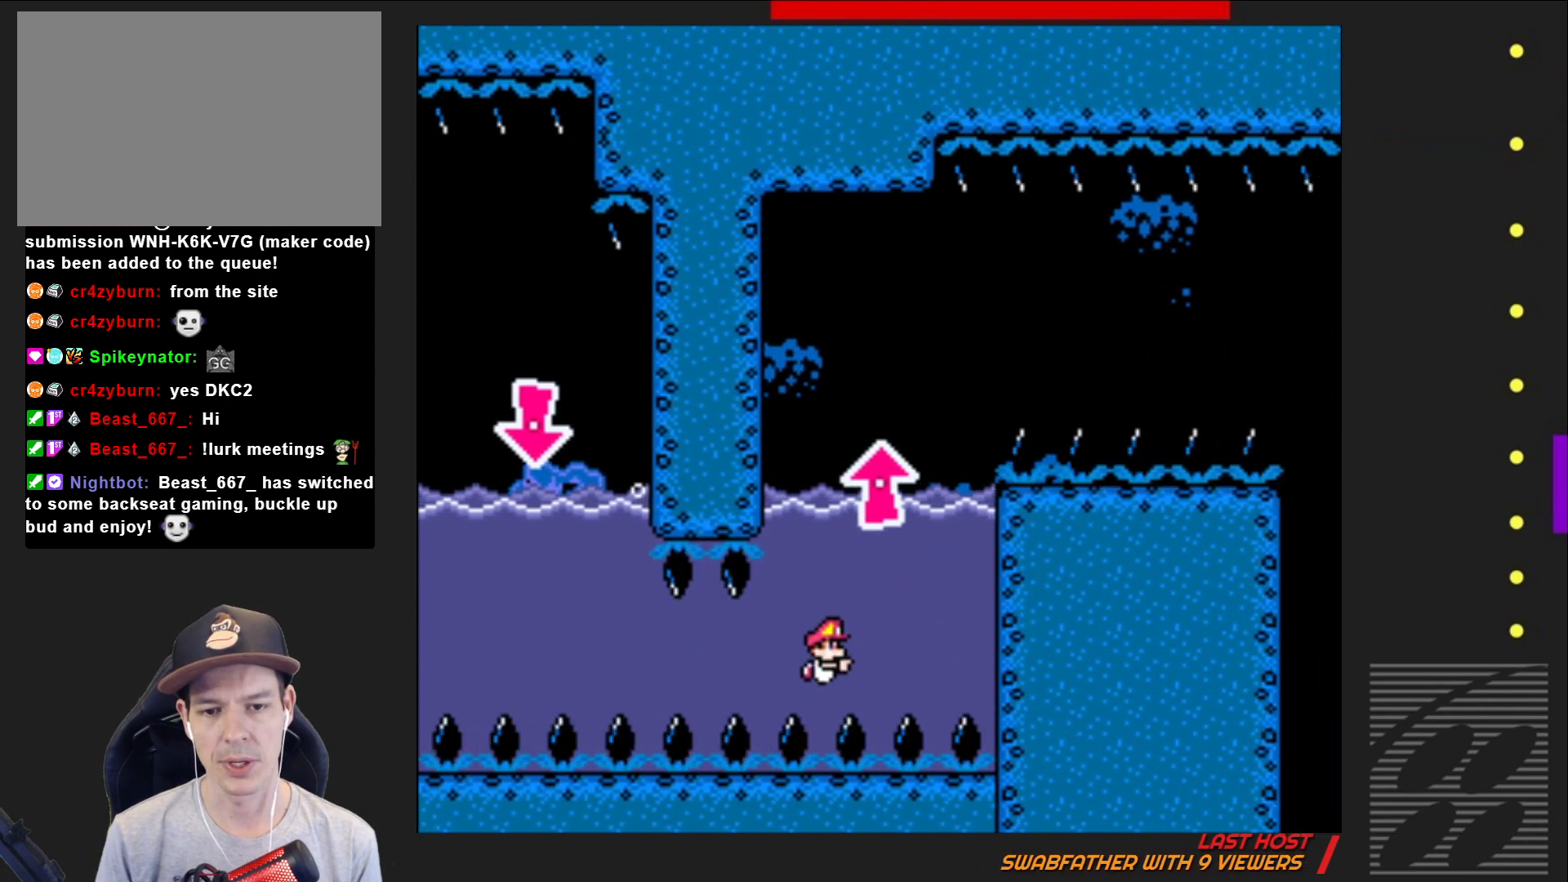
Gameplay with a controller (PlayStation layout); each line is a JSON object with the inputs held at the frame after it. "events" lists button and stick changes between this image and that frame as [ms after this image, input, new state], when the widget could be followed in between. Not read: L3 R3 left_stick right_stick.
{"buttons": ["CROSS", "SQUARE", "DPAD_DOWN"], "events": [[17, "DPAD_RIGHT", "up"], [100, "CROSS", "up"], [450, "CROSS", "down"]]}
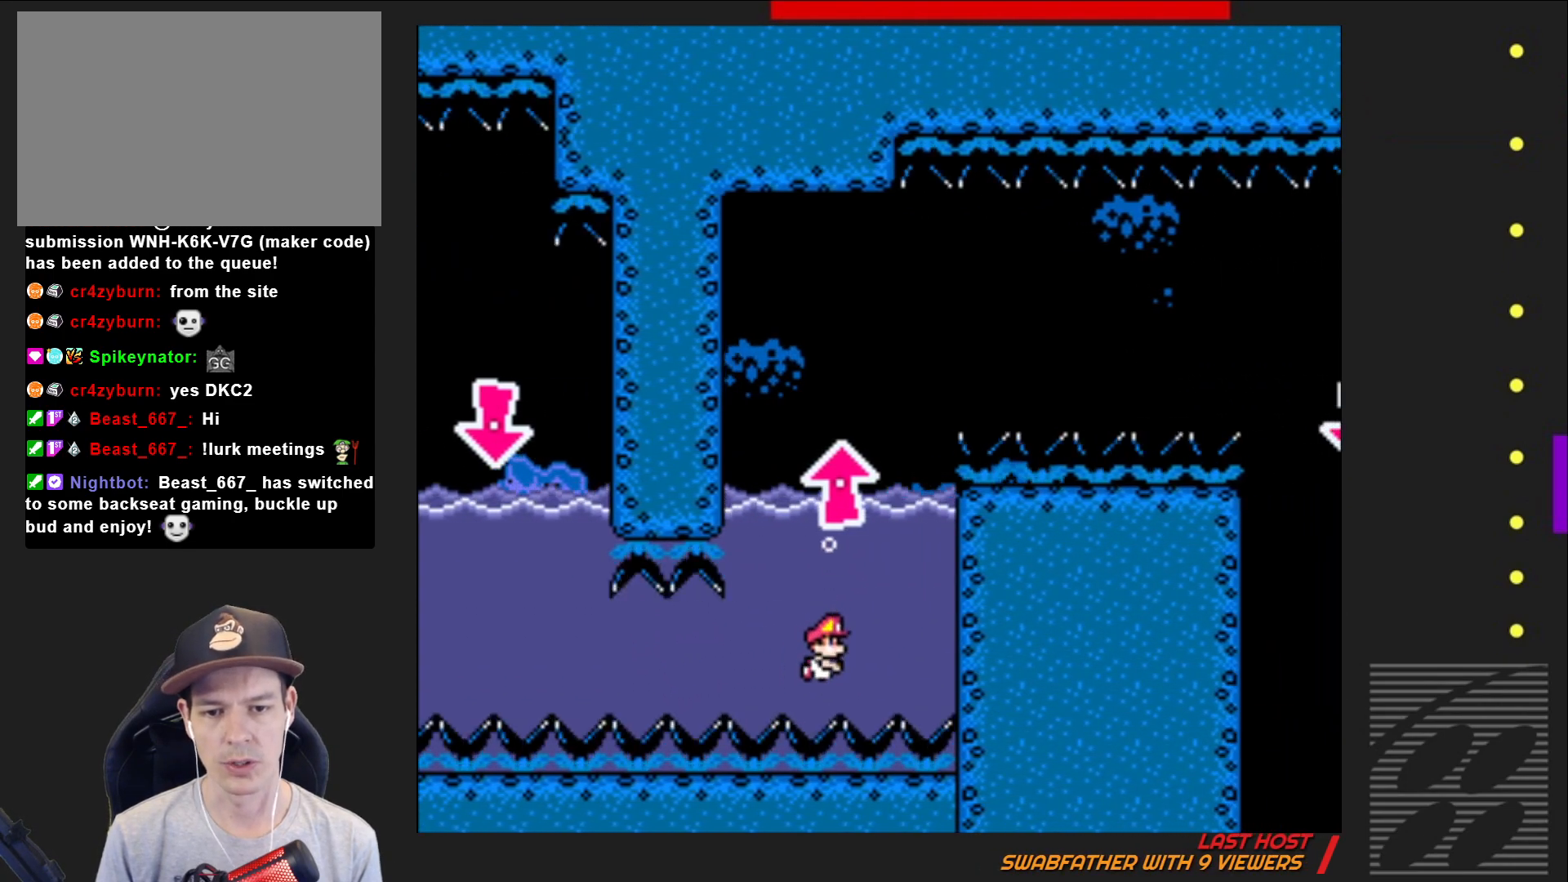
{"buttons": ["CROSS", "SQUARE", "DPAD_DOWN"], "events": [[83, "CROSS", "up"], [483, "CROSS", "down"]]}
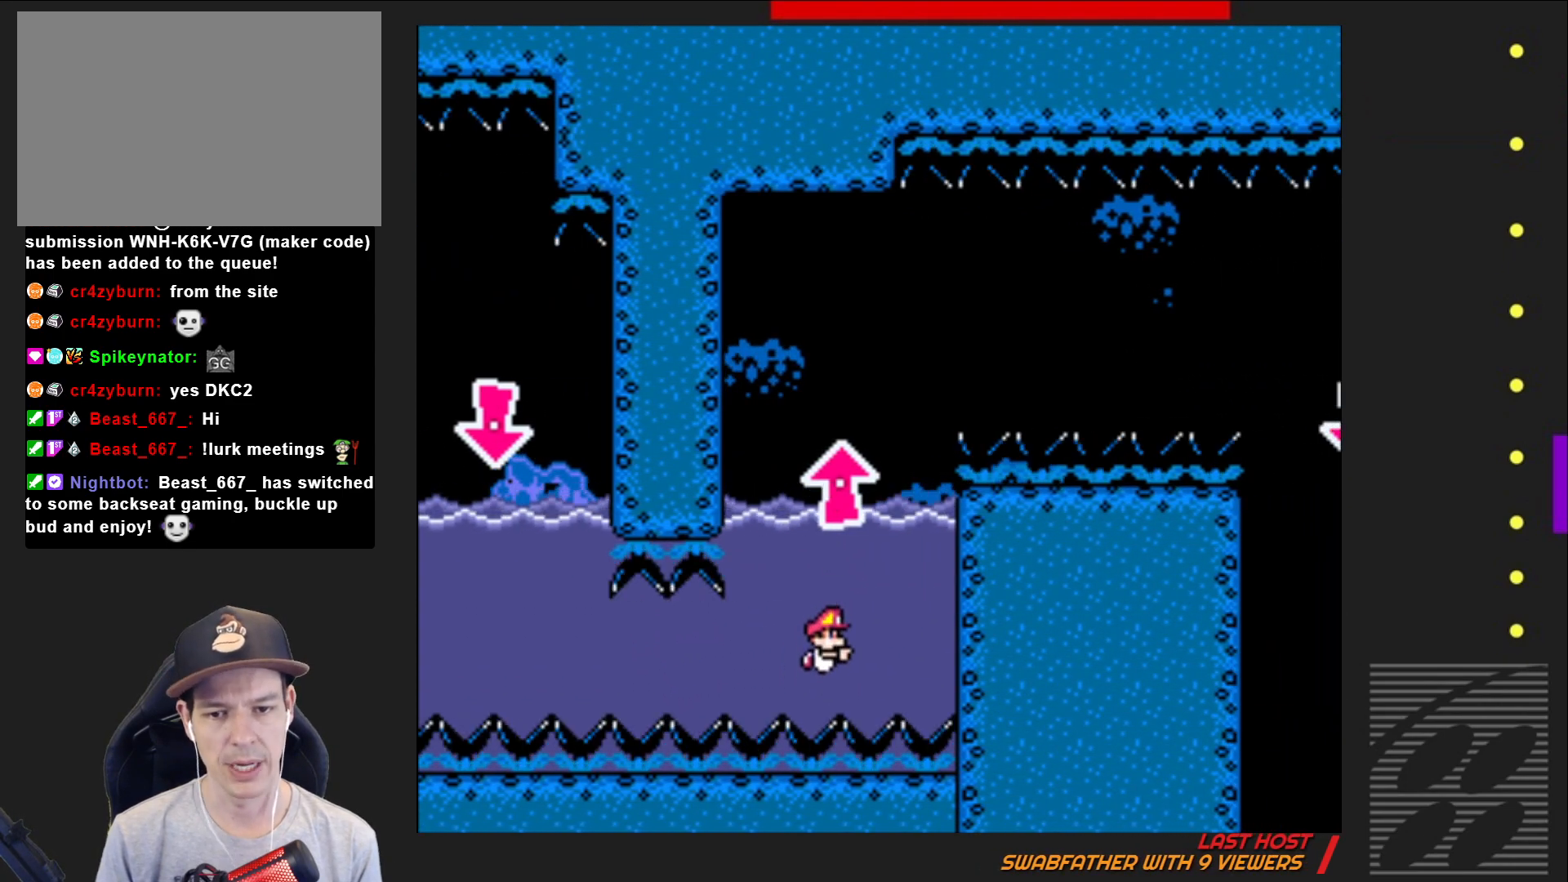
{"buttons": ["SQUARE", "DPAD_DOWN"], "events": [[83, "CROSS", "up"]]}
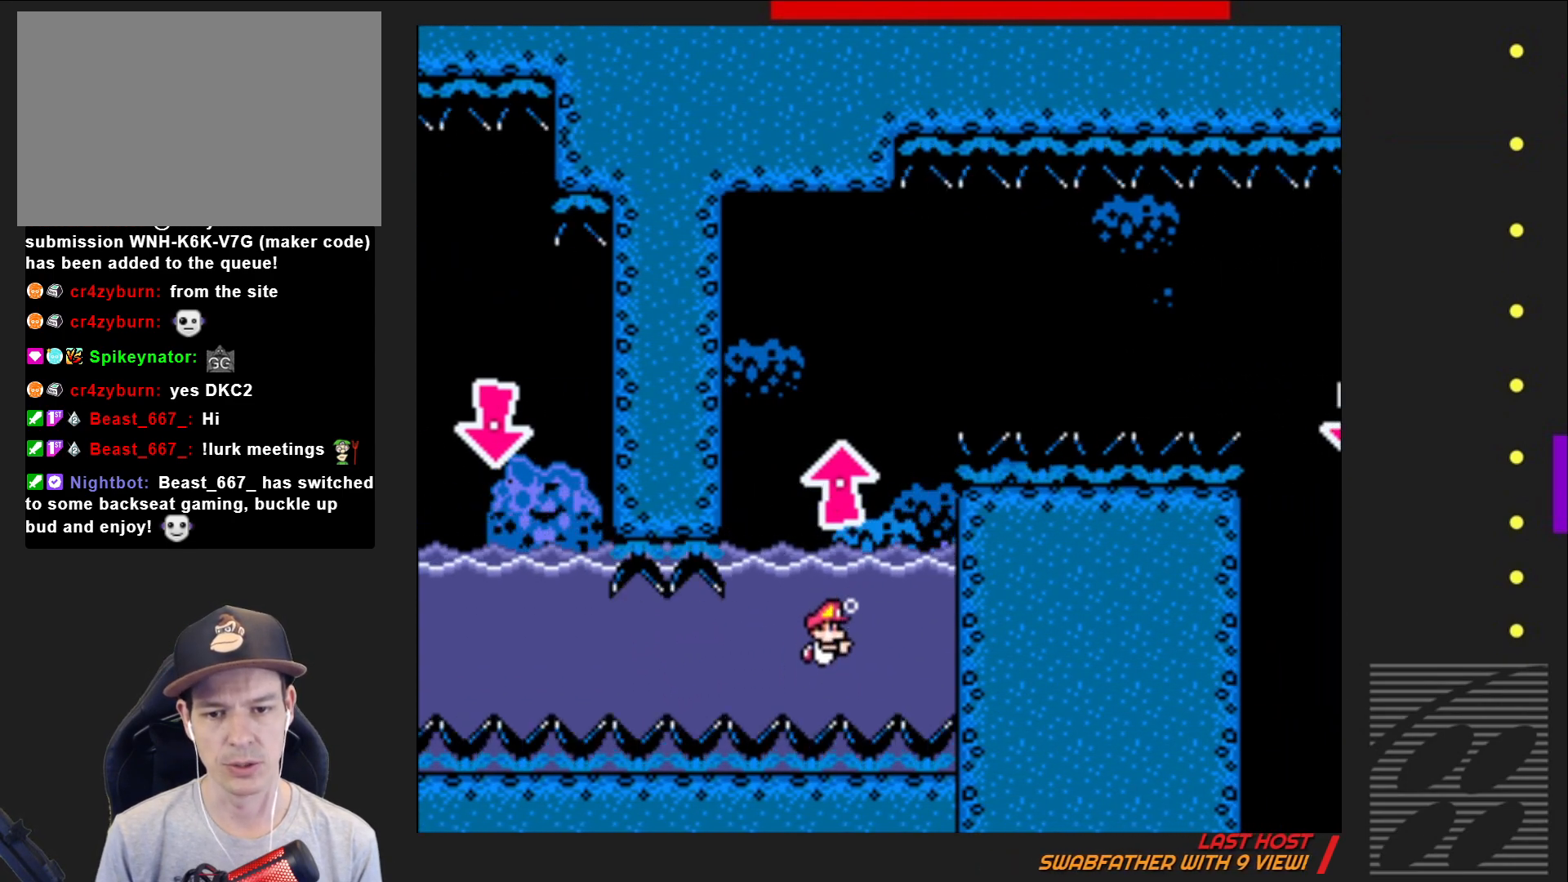
{"buttons": ["CROSS", "SQUARE", "DPAD_UP"], "events": [[50, "CROSS", "down"], [183, "CROSS", "up"], [333, "DPAD_DOWN", "up"], [417, "DPAD_UP", "down"], [500, "CROSS", "down"]]}
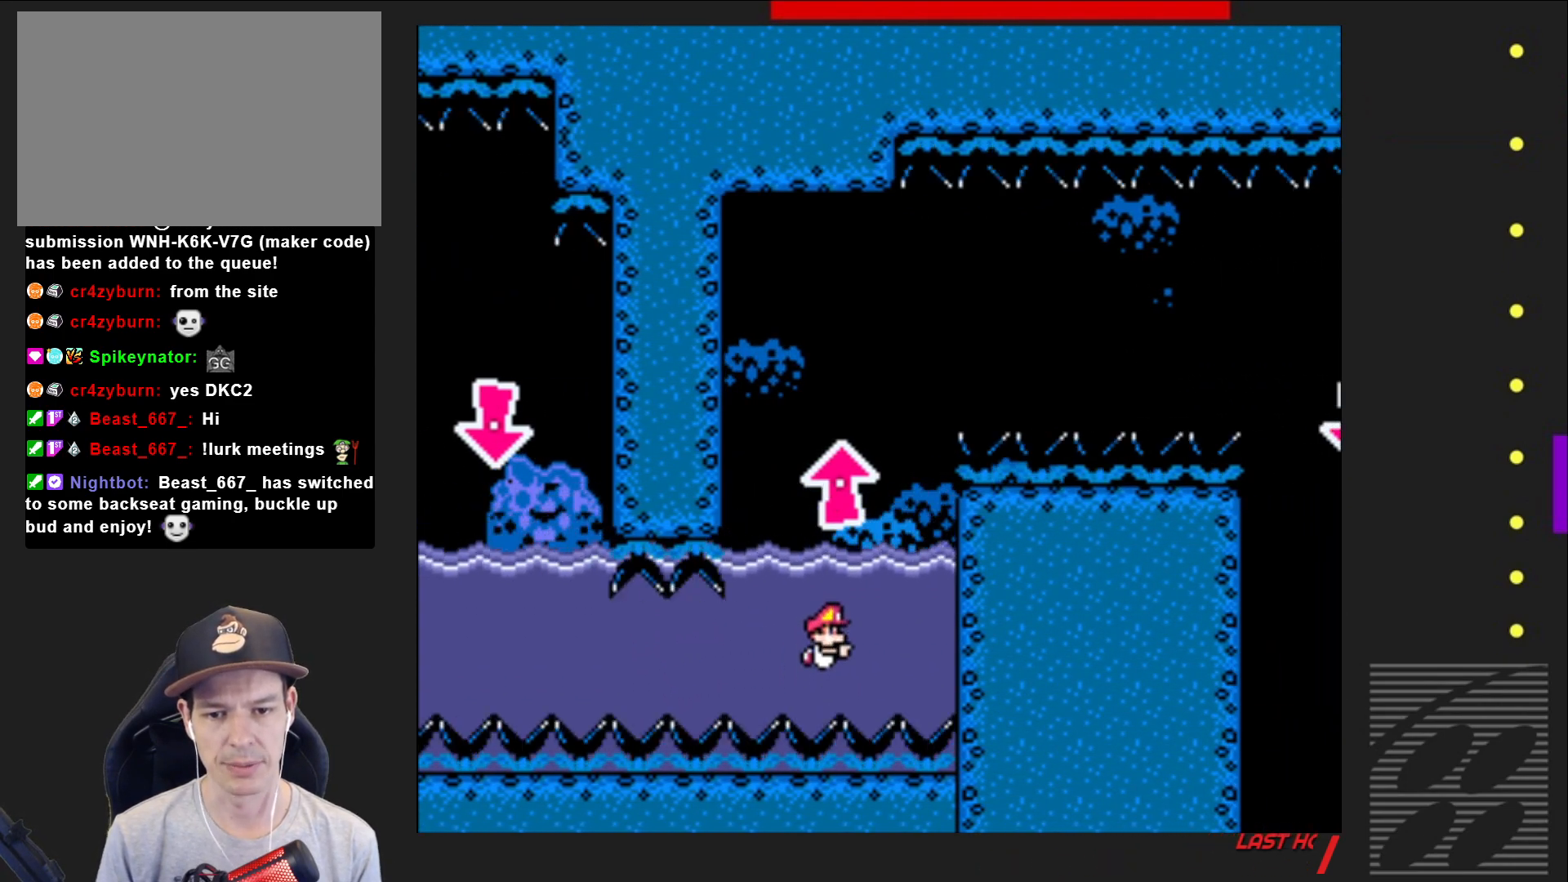
{"buttons": ["CROSS", "SQUARE", "DPAD_UP"], "events": [[100, "CROSS", "up"], [183, "CROSS", "down"], [300, "CROSS", "up"], [350, "CROSS", "down"]]}
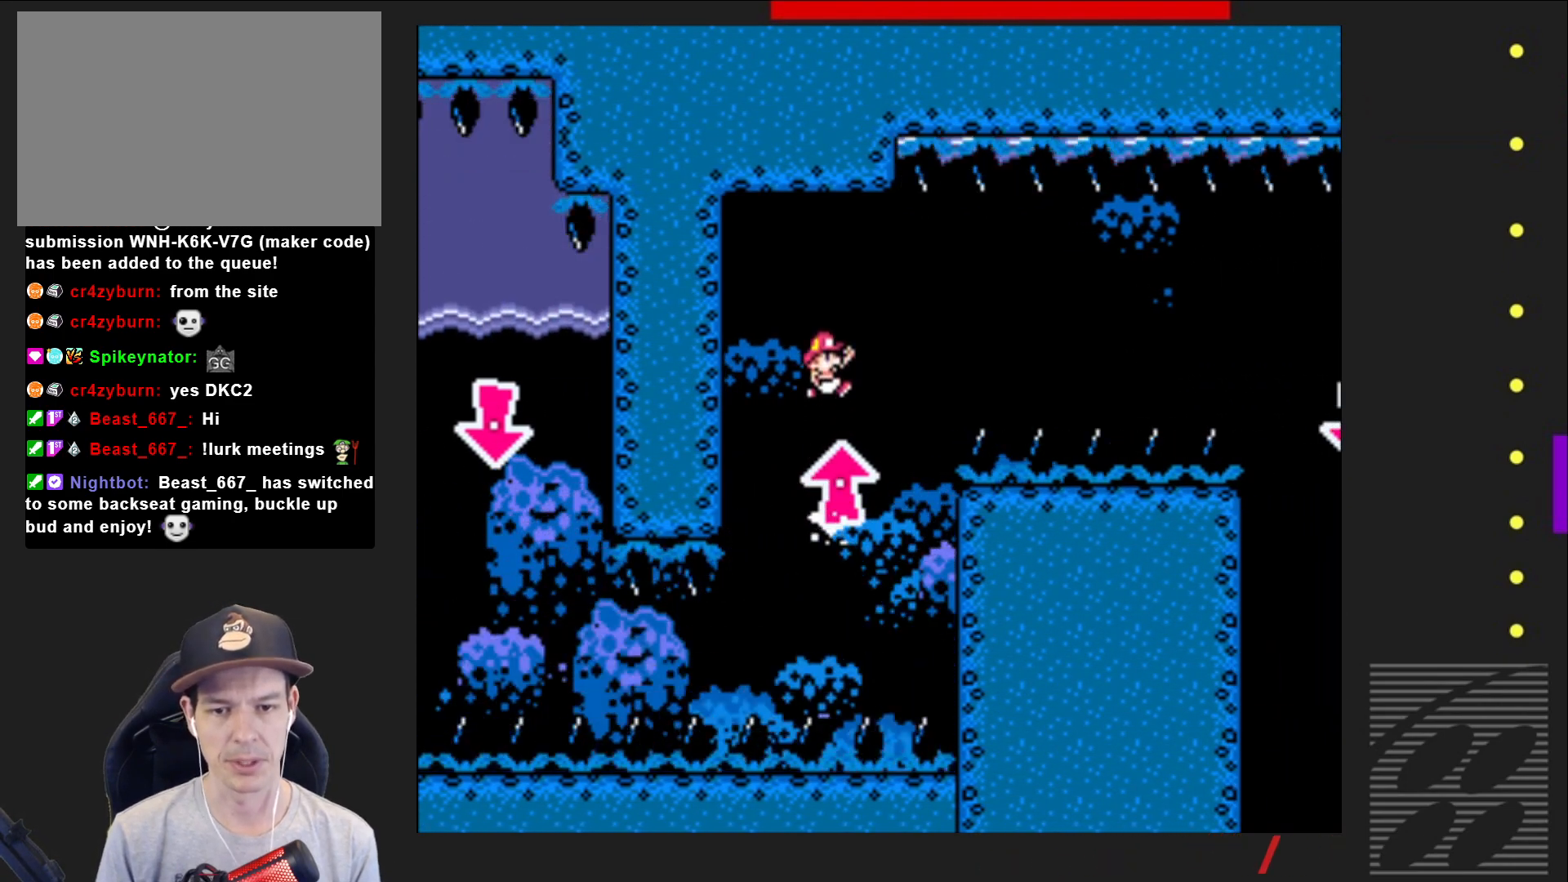
{"buttons": ["SQUARE", "DPAD_DOWN", "DPAD_RIGHT"], "events": [[133, "DPAD_RIGHT", "down"], [200, "DPAD_UP", "up"], [217, "CROSS", "up"], [233, "DPAD_DOWN", "down"], [333, "CROSS", "down"], [467, "CROSS", "up"]]}
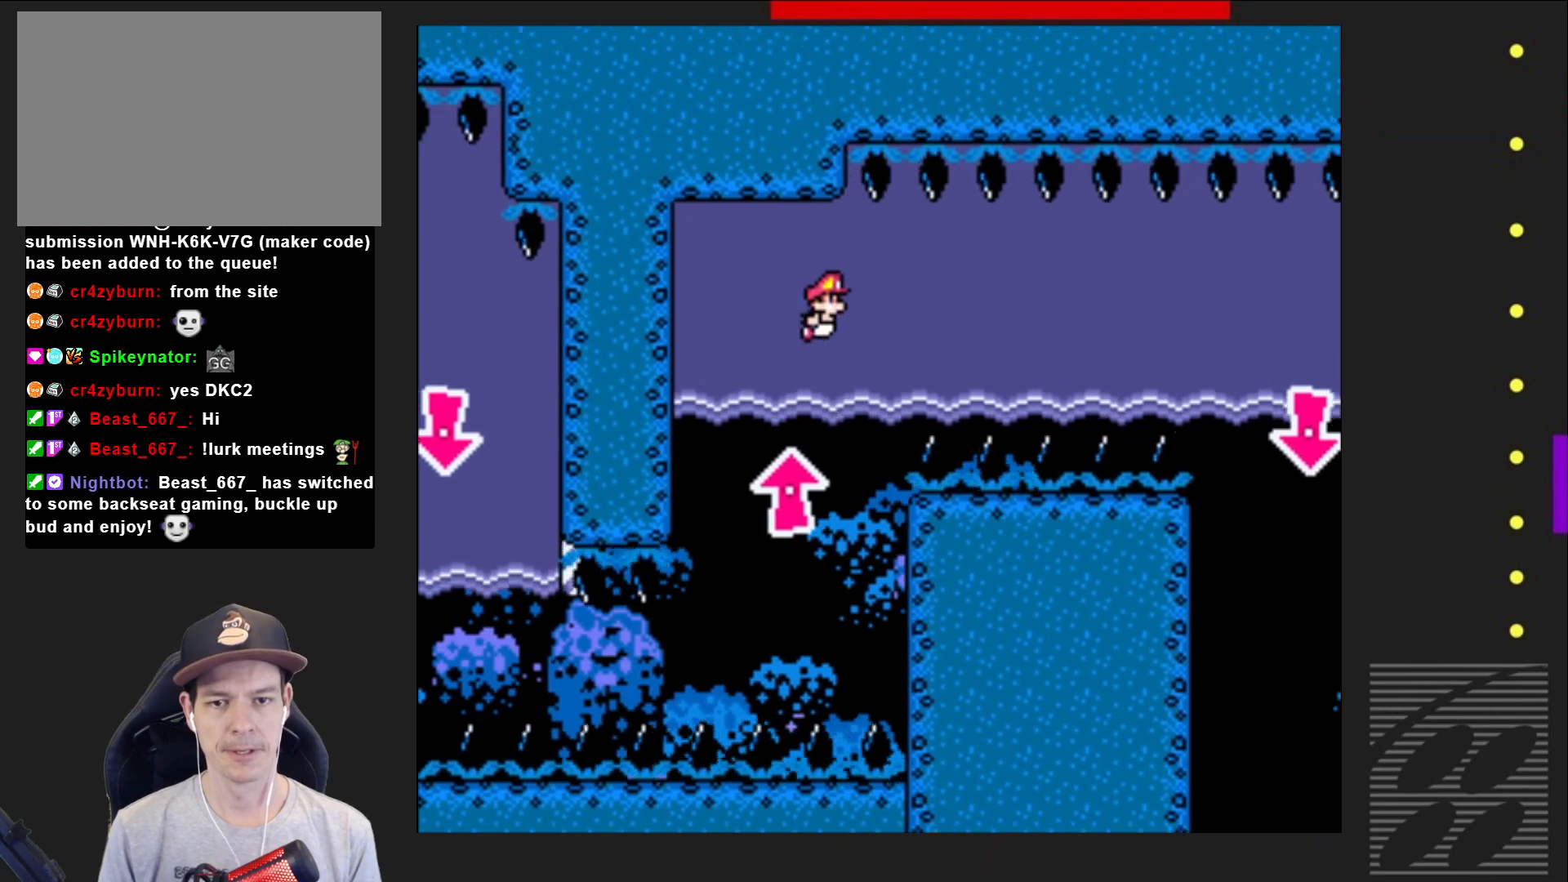
{"buttons": ["SQUARE", "DPAD_DOWN", "DPAD_RIGHT"], "events": [[317, "CROSS", "down"], [467, "CROSS", "up"]]}
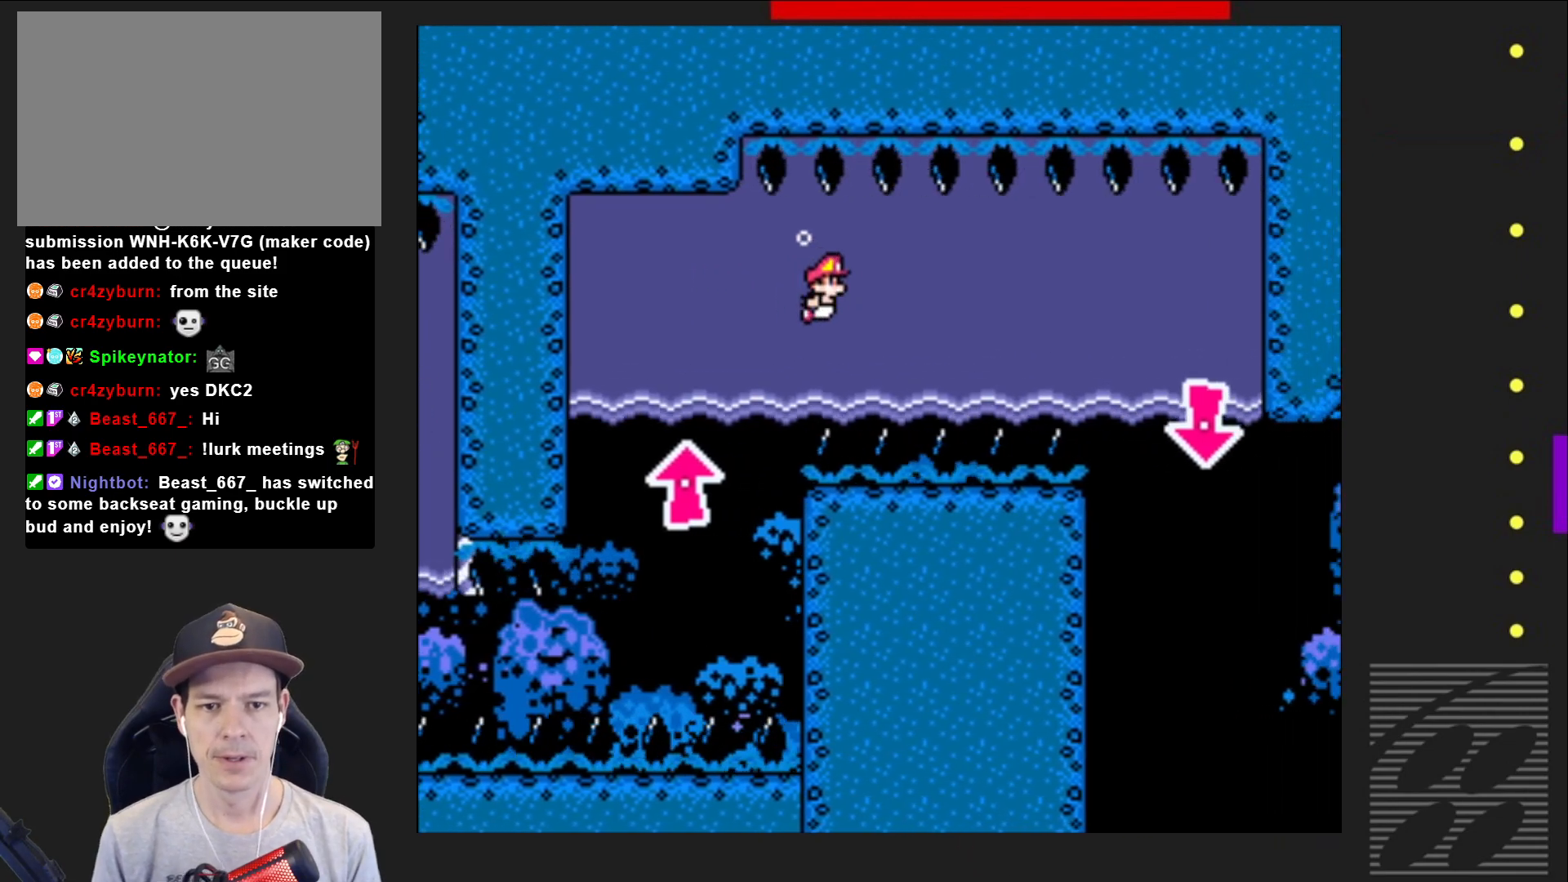
{"buttons": ["CROSS", "SQUARE", "DPAD_DOWN", "DPAD_RIGHT"], "events": [[467, "CROSS", "down"]]}
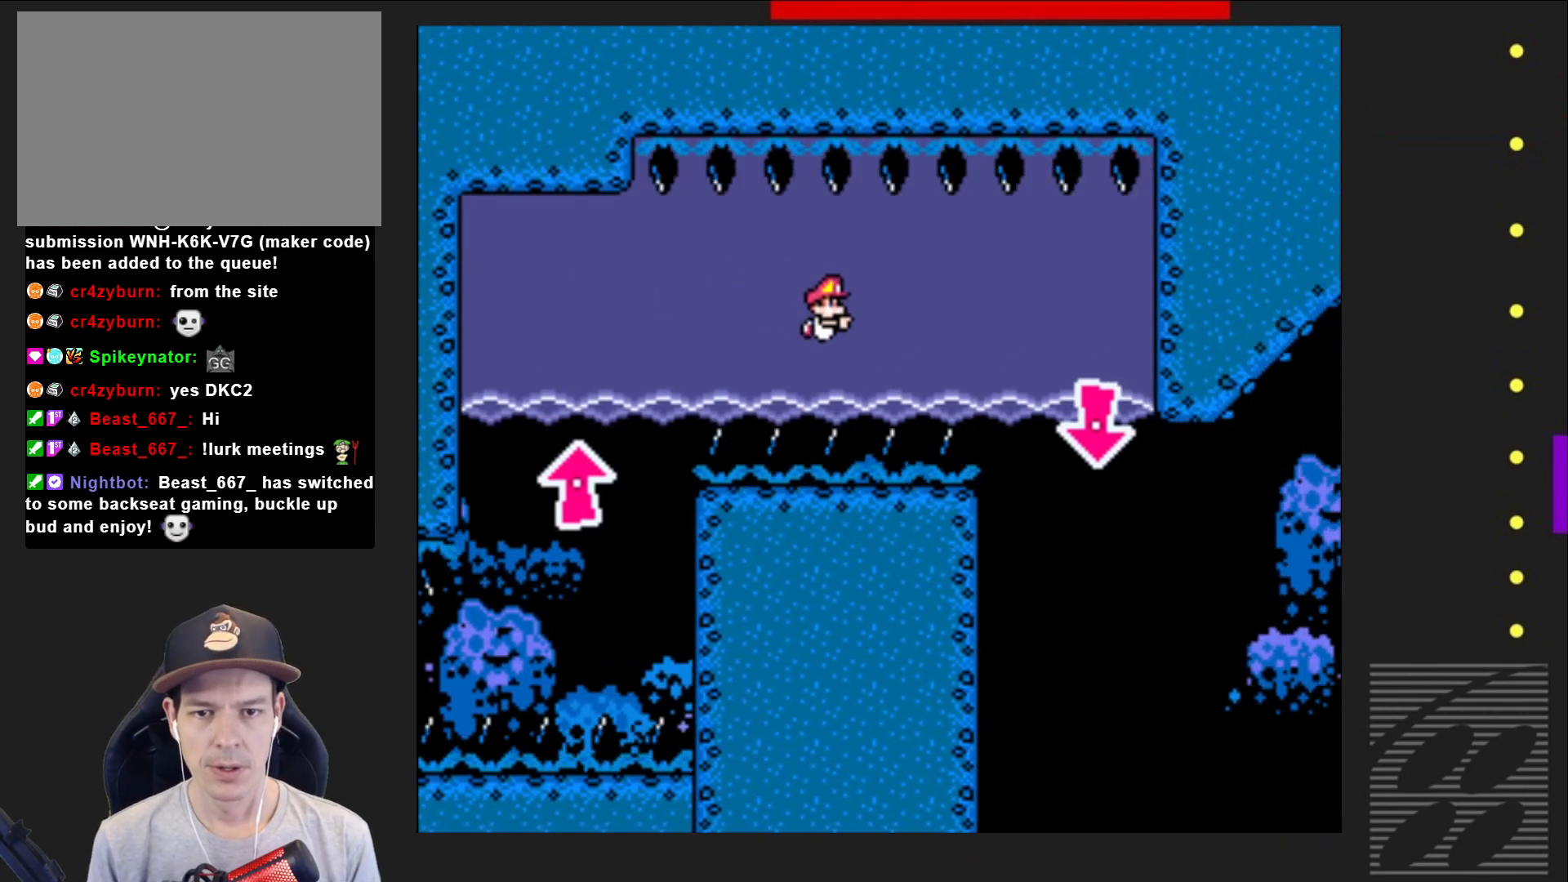
{"buttons": ["SQUARE", "DPAD_DOWN", "DPAD_RIGHT"], "events": [[100, "CROSS", "up"]]}
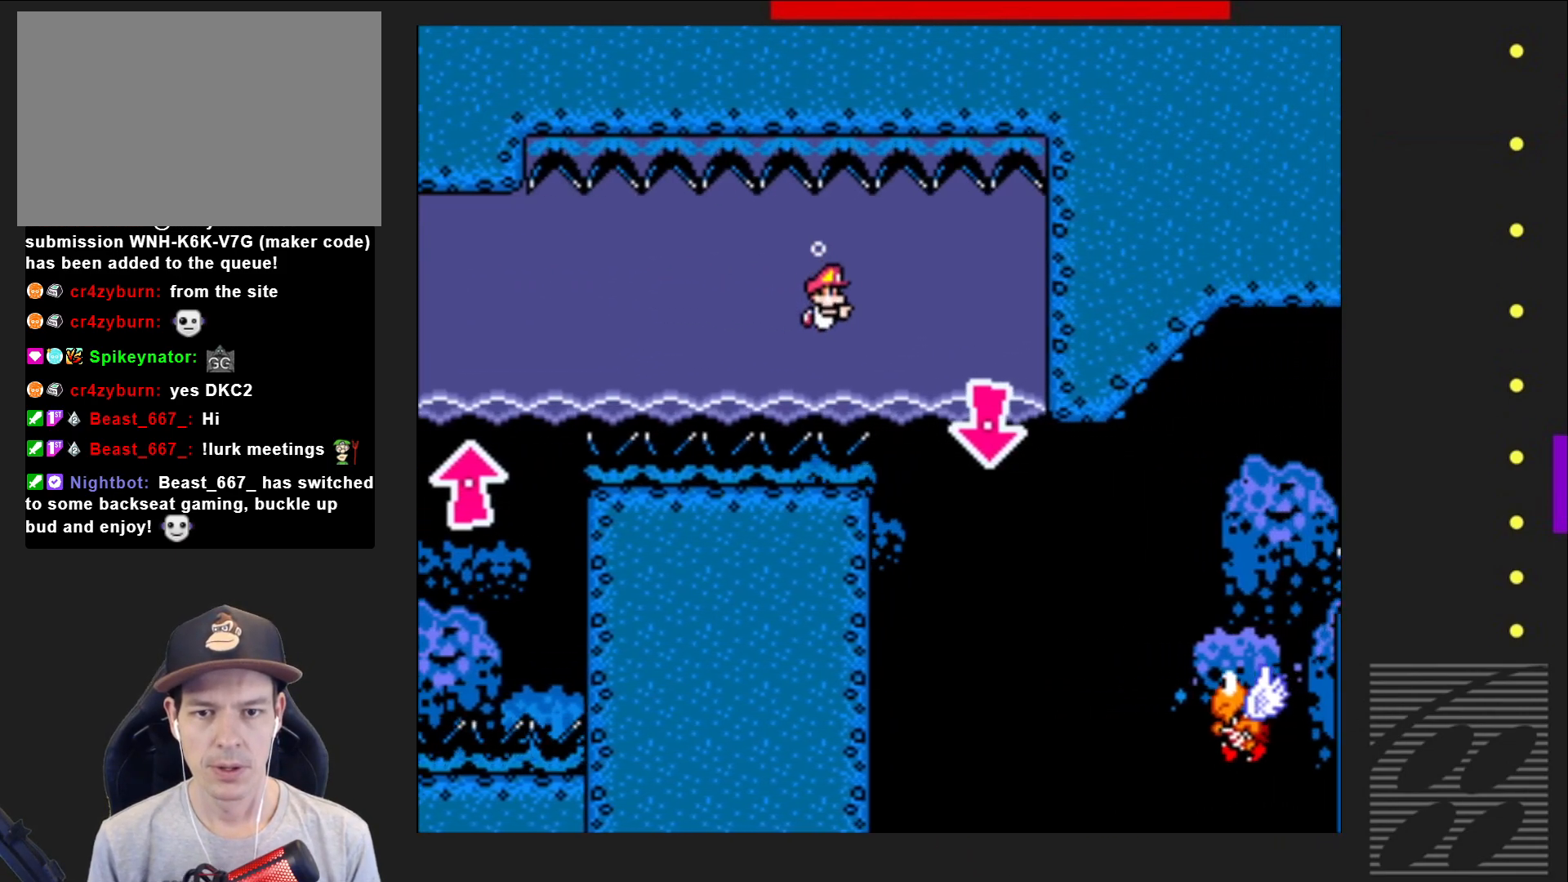
{"buttons": ["SQUARE", "DPAD_DOWN", "DPAD_RIGHT"], "events": []}
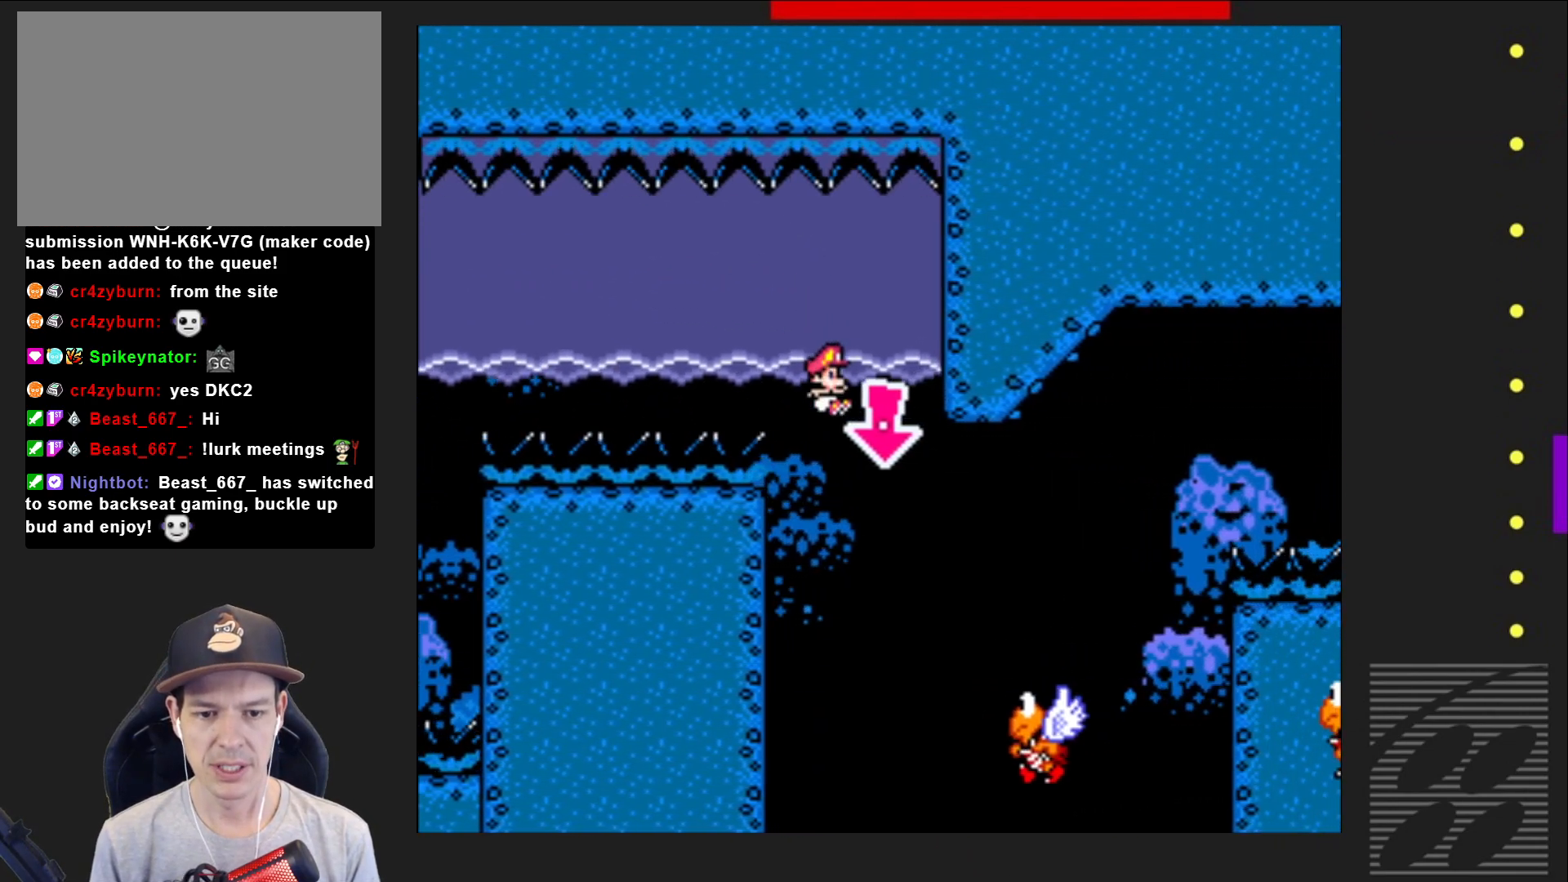
{"buttons": ["CROSS", "SQUARE", "DPAD_RIGHT"], "events": [[133, "DPAD_RIGHT", "up"], [183, "DPAD_DOWN", "up"], [267, "CROSS", "down"], [267, "DPAD_LEFT", "down"], [367, "DPAD_LEFT", "up"], [400, "DPAD_RIGHT", "down"]]}
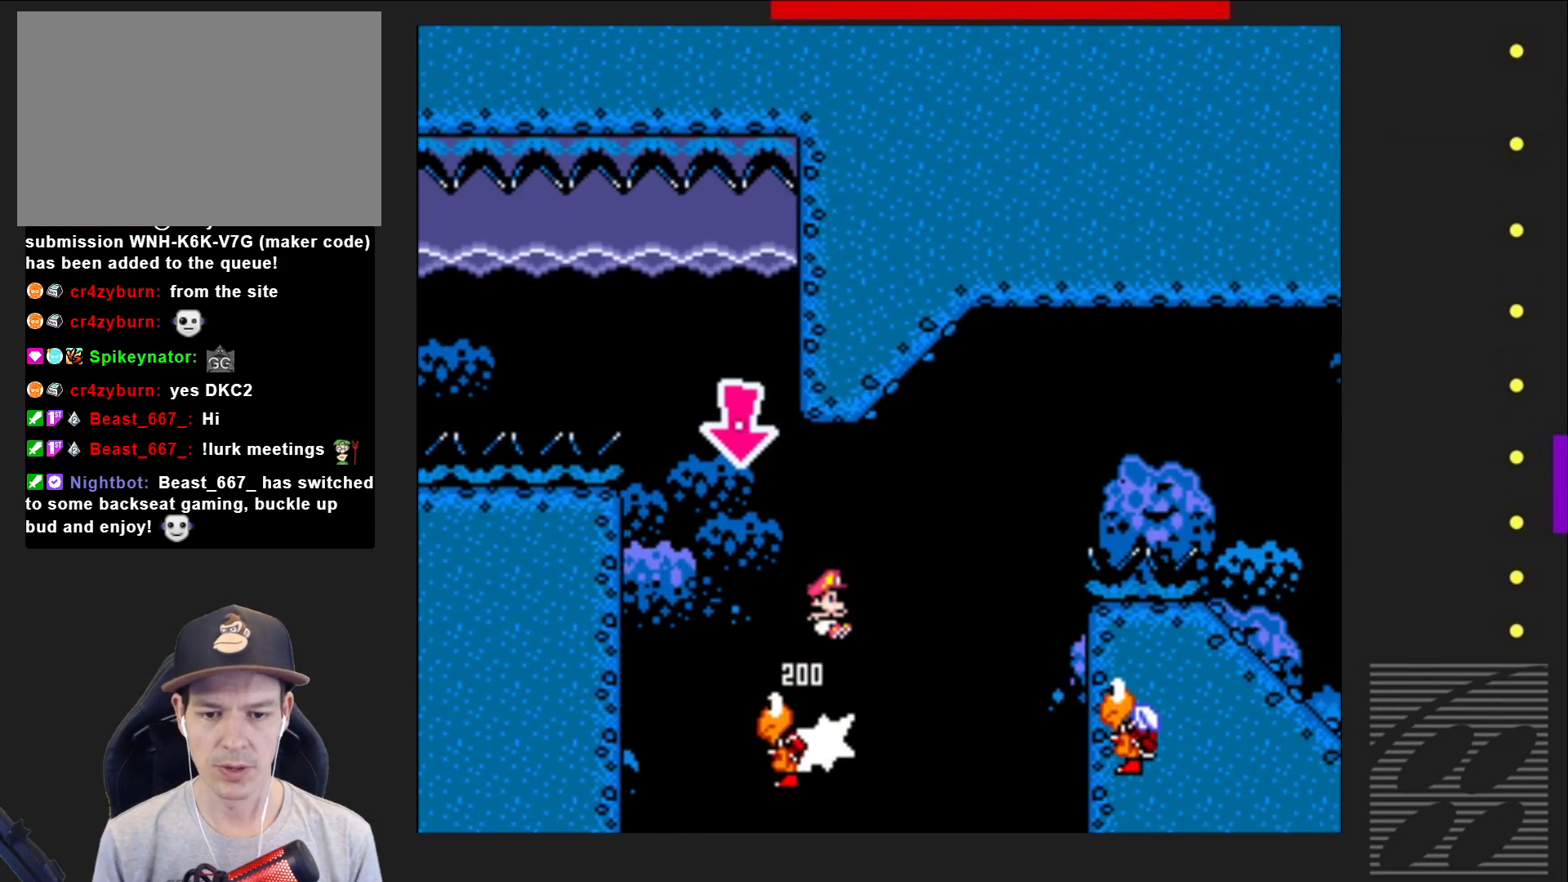
{"buttons": ["CROSS", "SQUARE", "DPAD_LEFT"], "events": [[117, "CROSS", "up"], [300, "DPAD_RIGHT", "up"], [367, "DPAD_LEFT", "down"], [417, "CROSS", "down"]]}
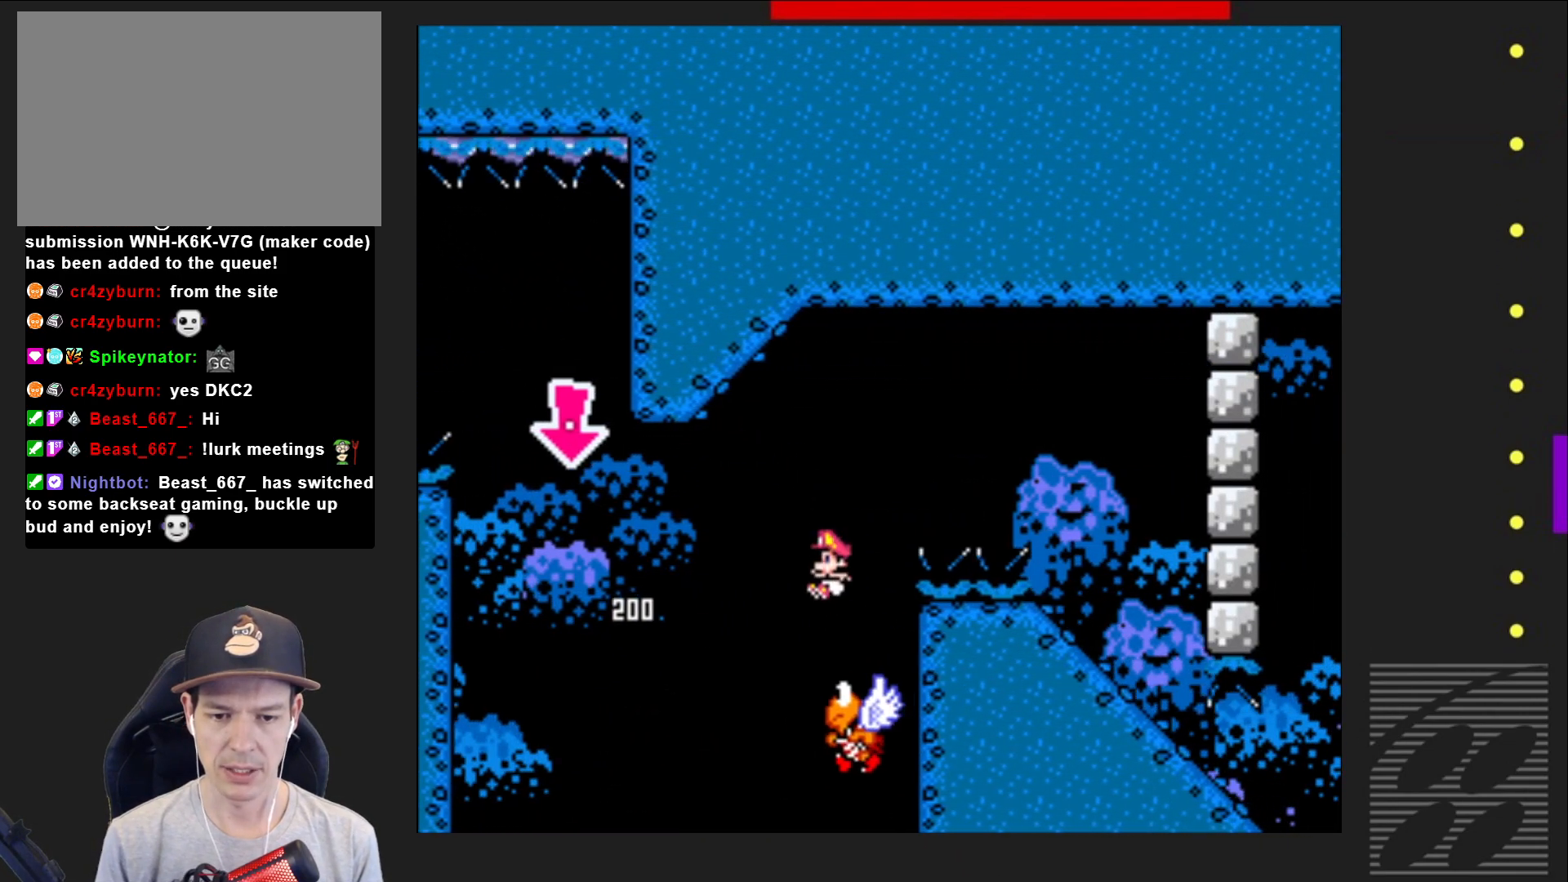
{"buttons": ["CROSS", "SQUARE", "DPAD_RIGHT"], "events": [[17, "DPAD_LEFT", "up"], [67, "DPAD_RIGHT", "down"]]}
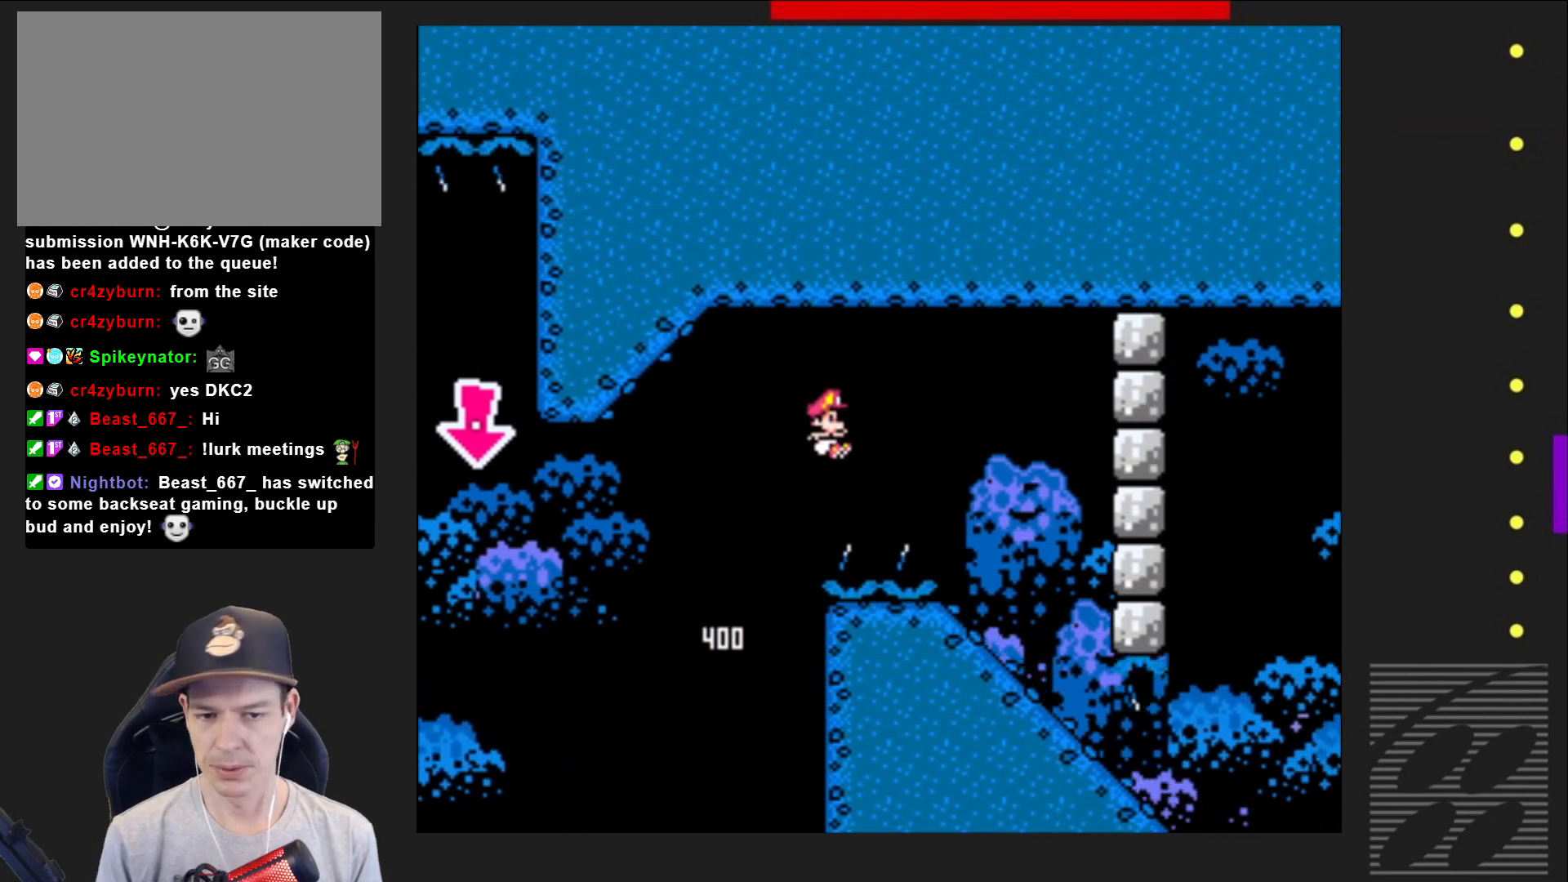
{"buttons": ["SQUARE"], "events": [[200, "DPAD_RIGHT", "up"], [267, "CROSS", "up"], [283, "DPAD_LEFT", "down"], [450, "DPAD_LEFT", "up"]]}
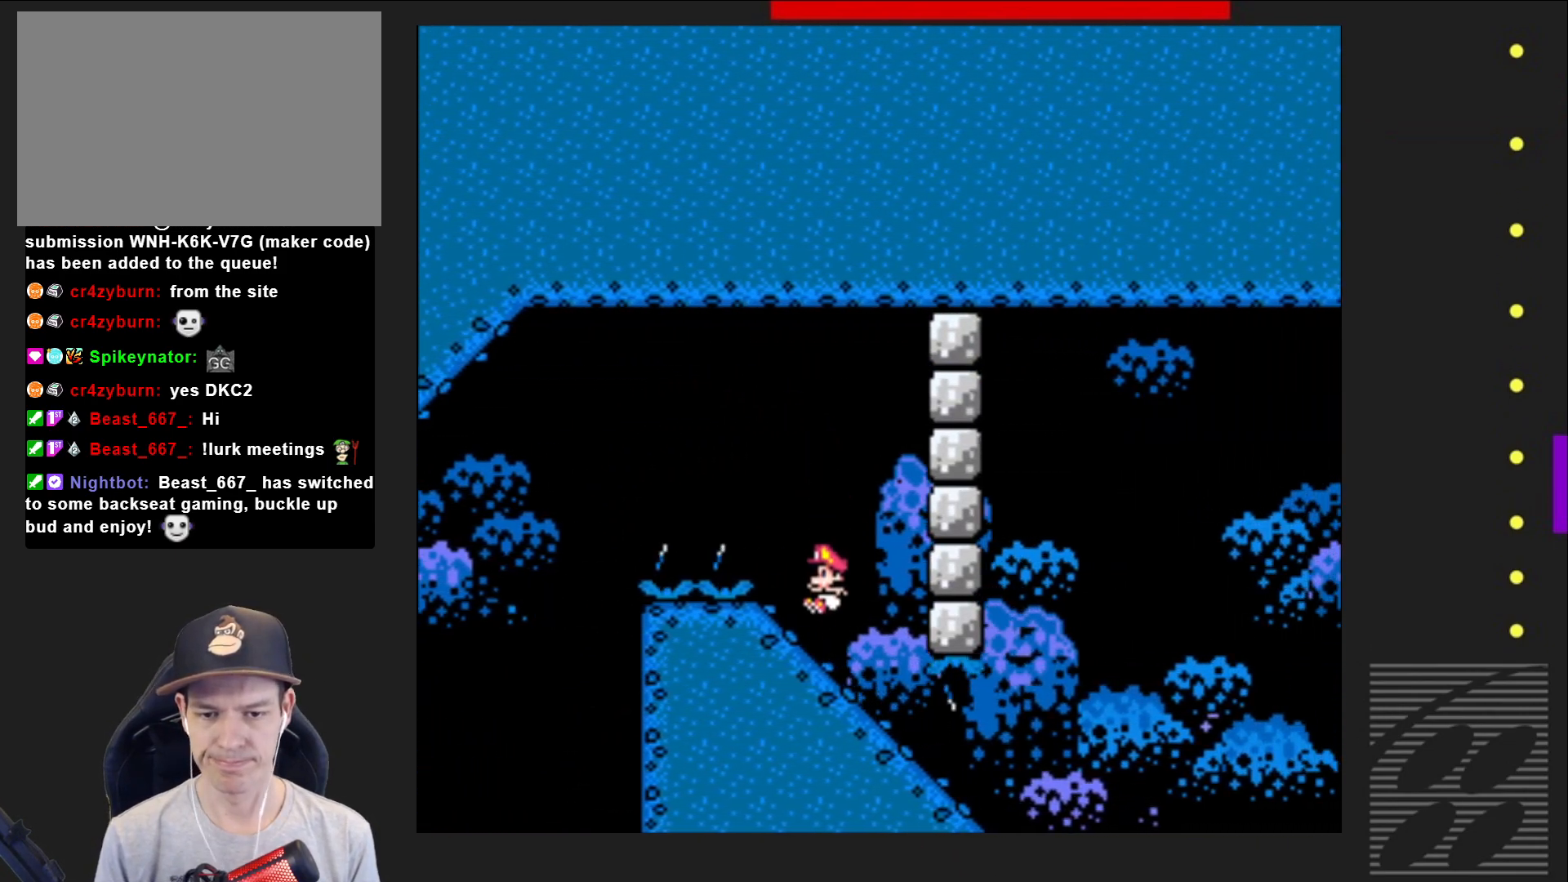
{"buttons": ["SQUARE"], "events": [[83, "DPAD_LEFT", "down"], [233, "DPAD_LEFT", "up"], [300, "DPAD_LEFT", "down"], [400, "DPAD_LEFT", "up"]]}
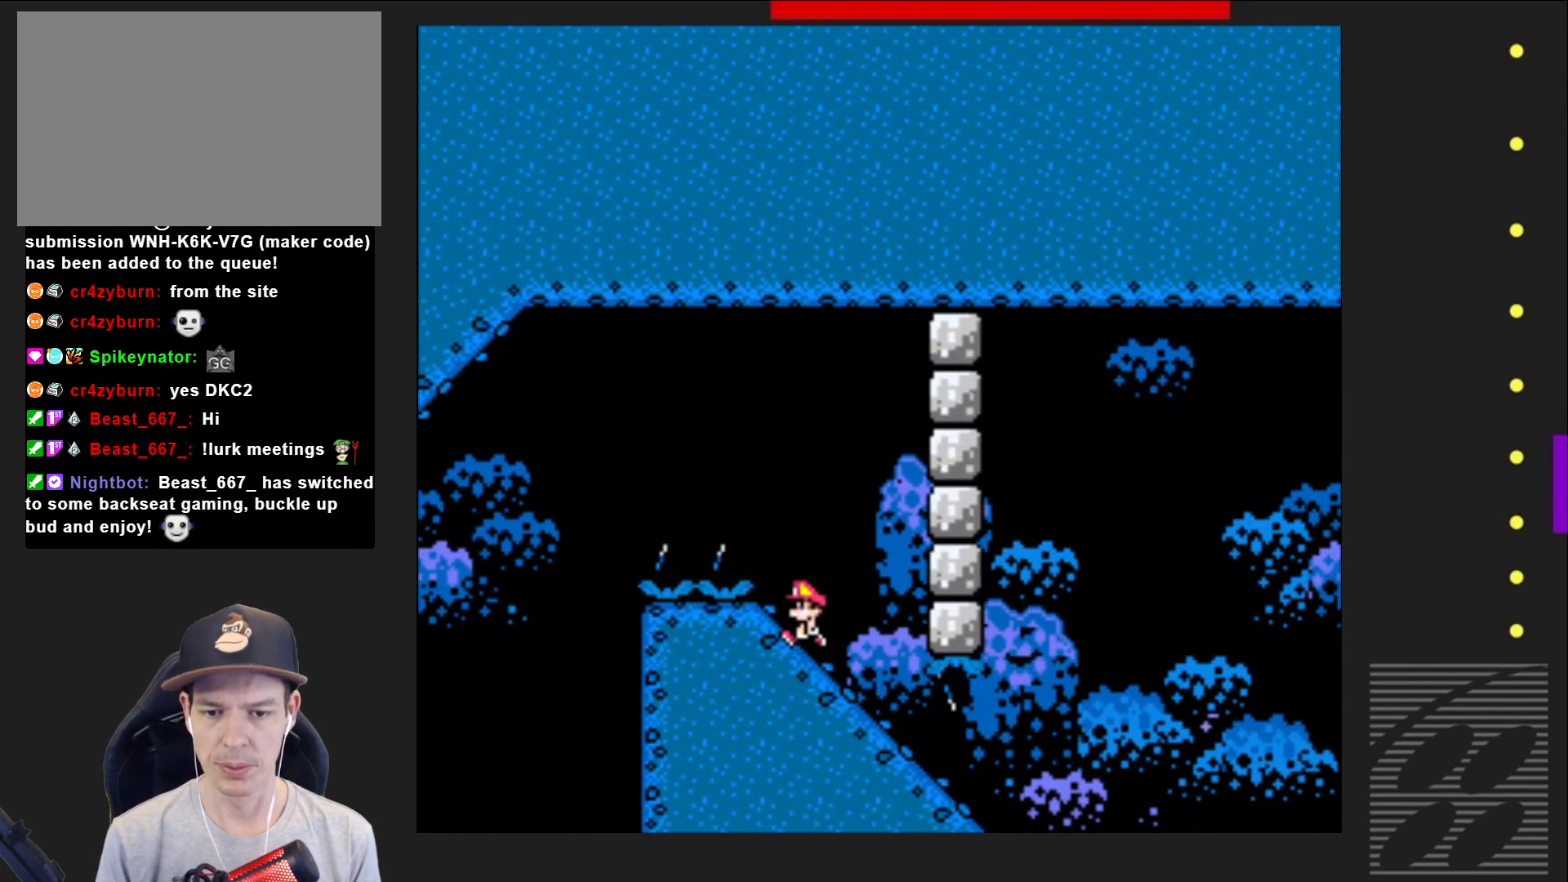
{"buttons": ["CROSS", "SQUARE", "DPAD_DOWN"], "events": [[67, "DPAD_DOWN", "down"], [433, "CROSS", "down"]]}
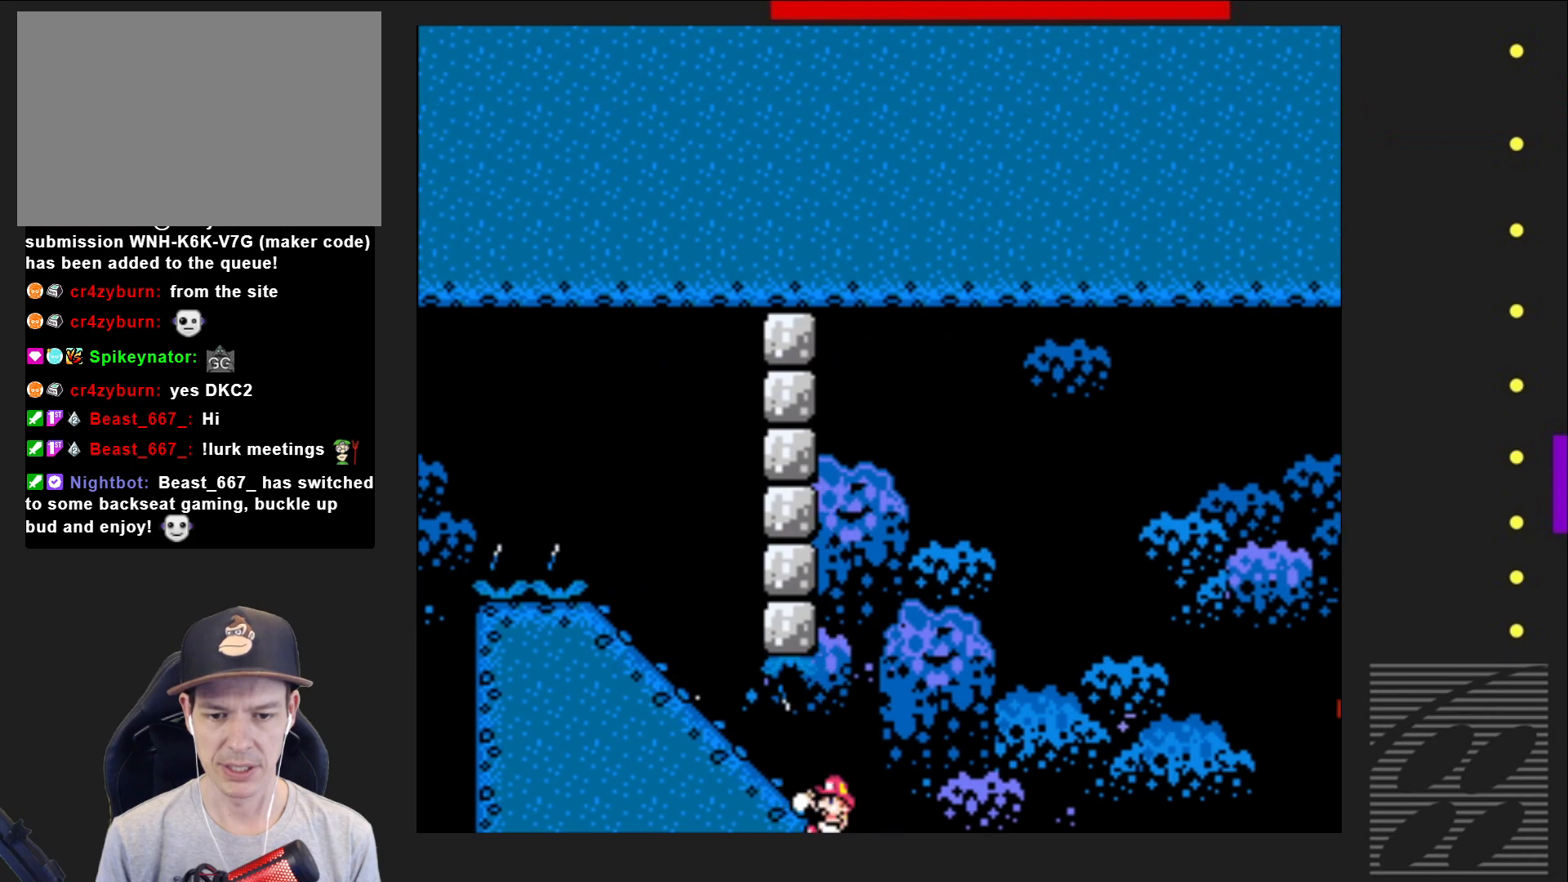
{"buttons": ["CROSS", "SQUARE", "DPAD_DOWN"], "events": []}
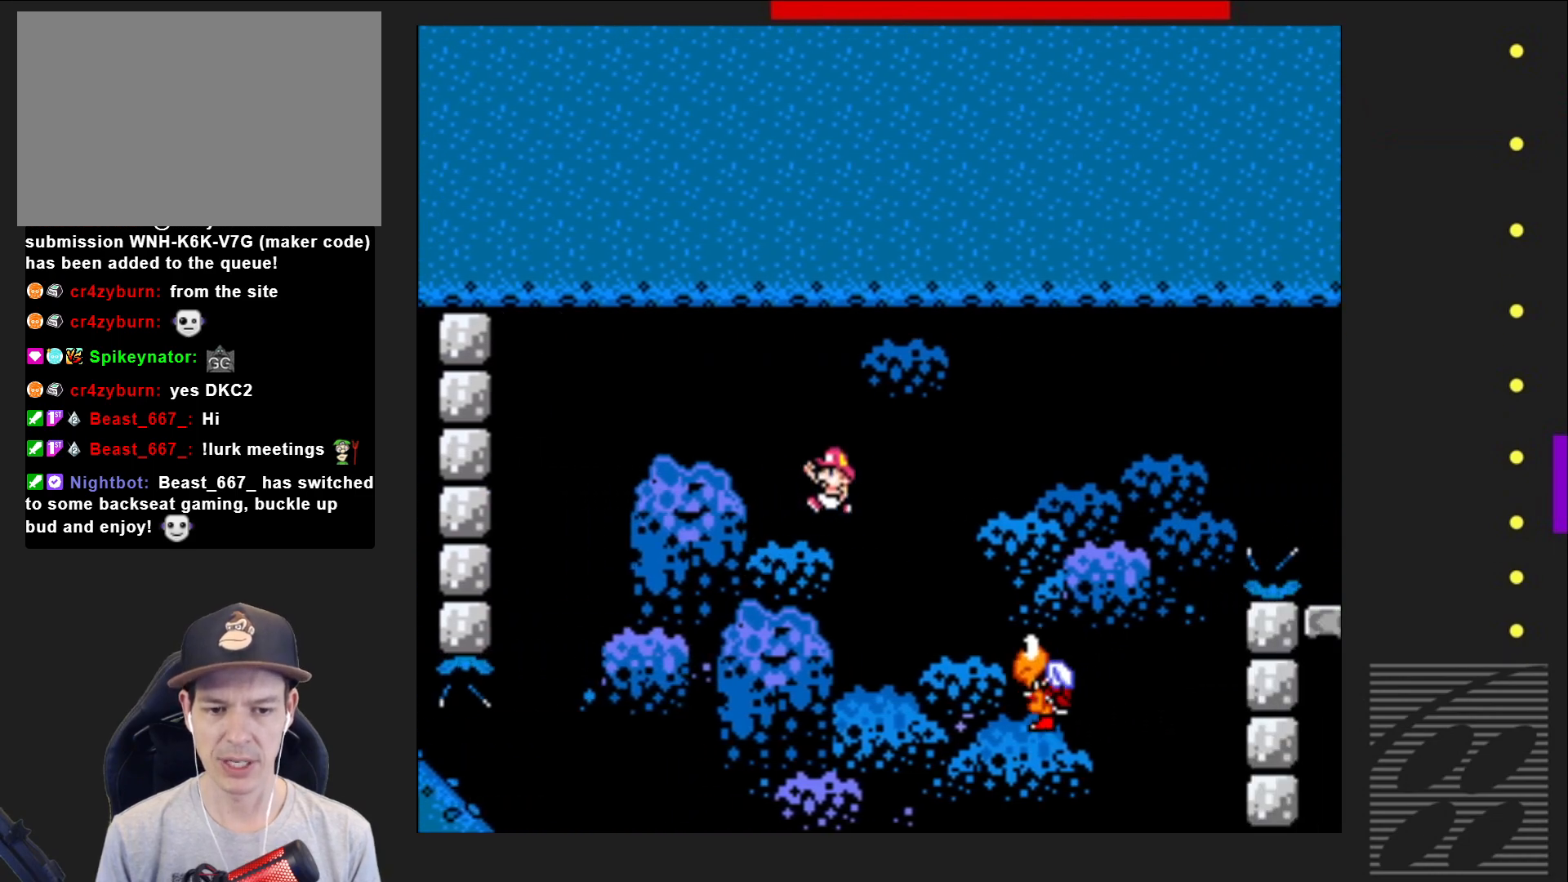
{"buttons": ["CROSS", "SQUARE", "DPAD_DOWN"], "events": []}
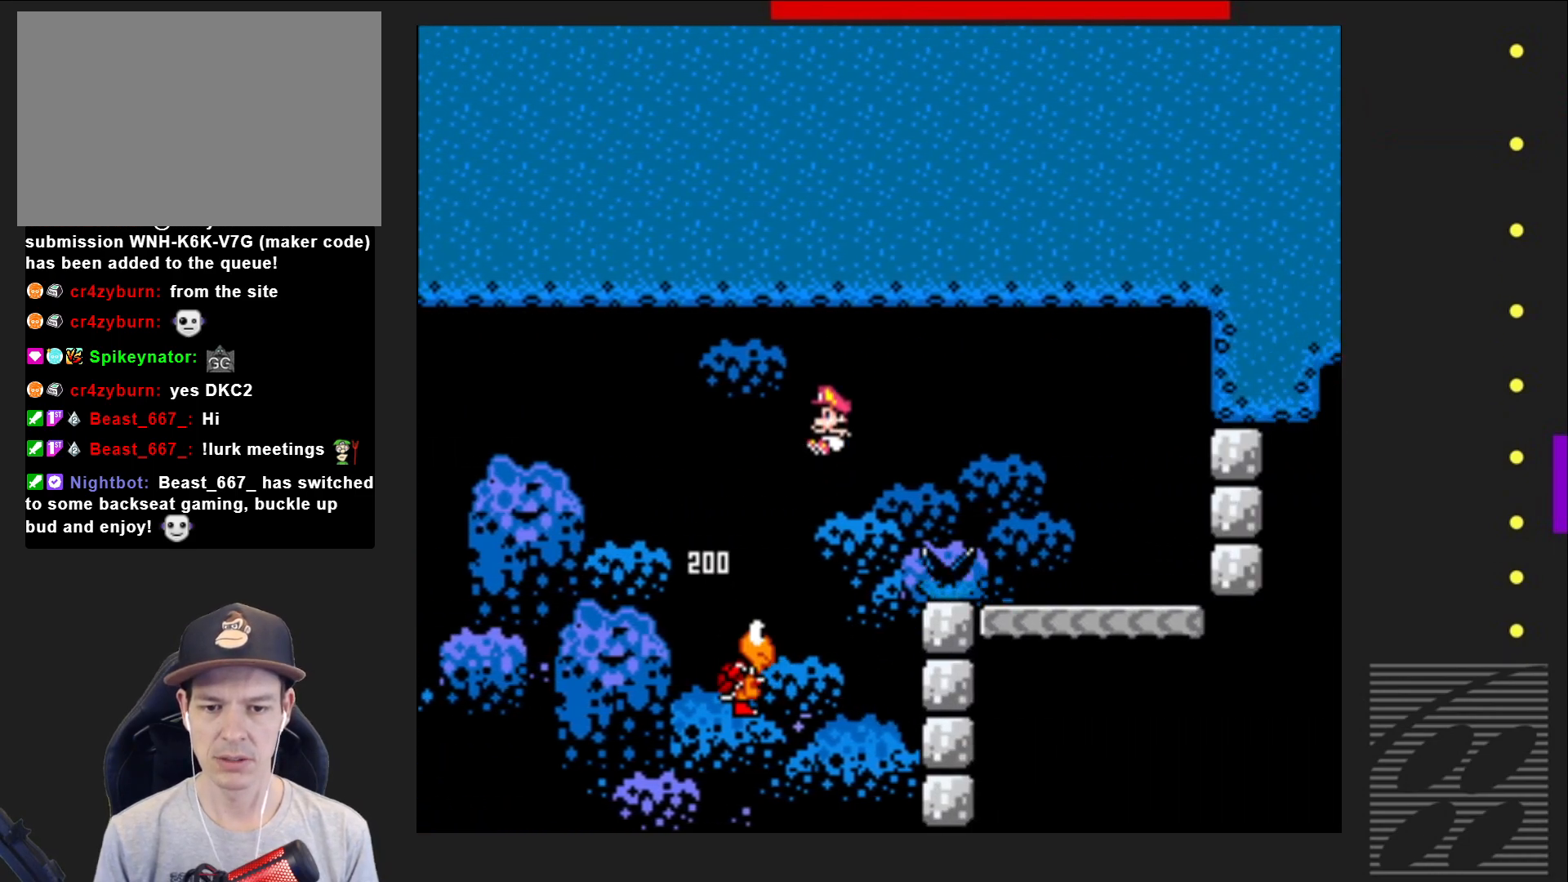
{"buttons": ["SQUARE"], "events": [[217, "DPAD_DOWN", "up"], [300, "CROSS", "up"], [300, "DPAD_LEFT", "down"], [467, "DPAD_LEFT", "up"]]}
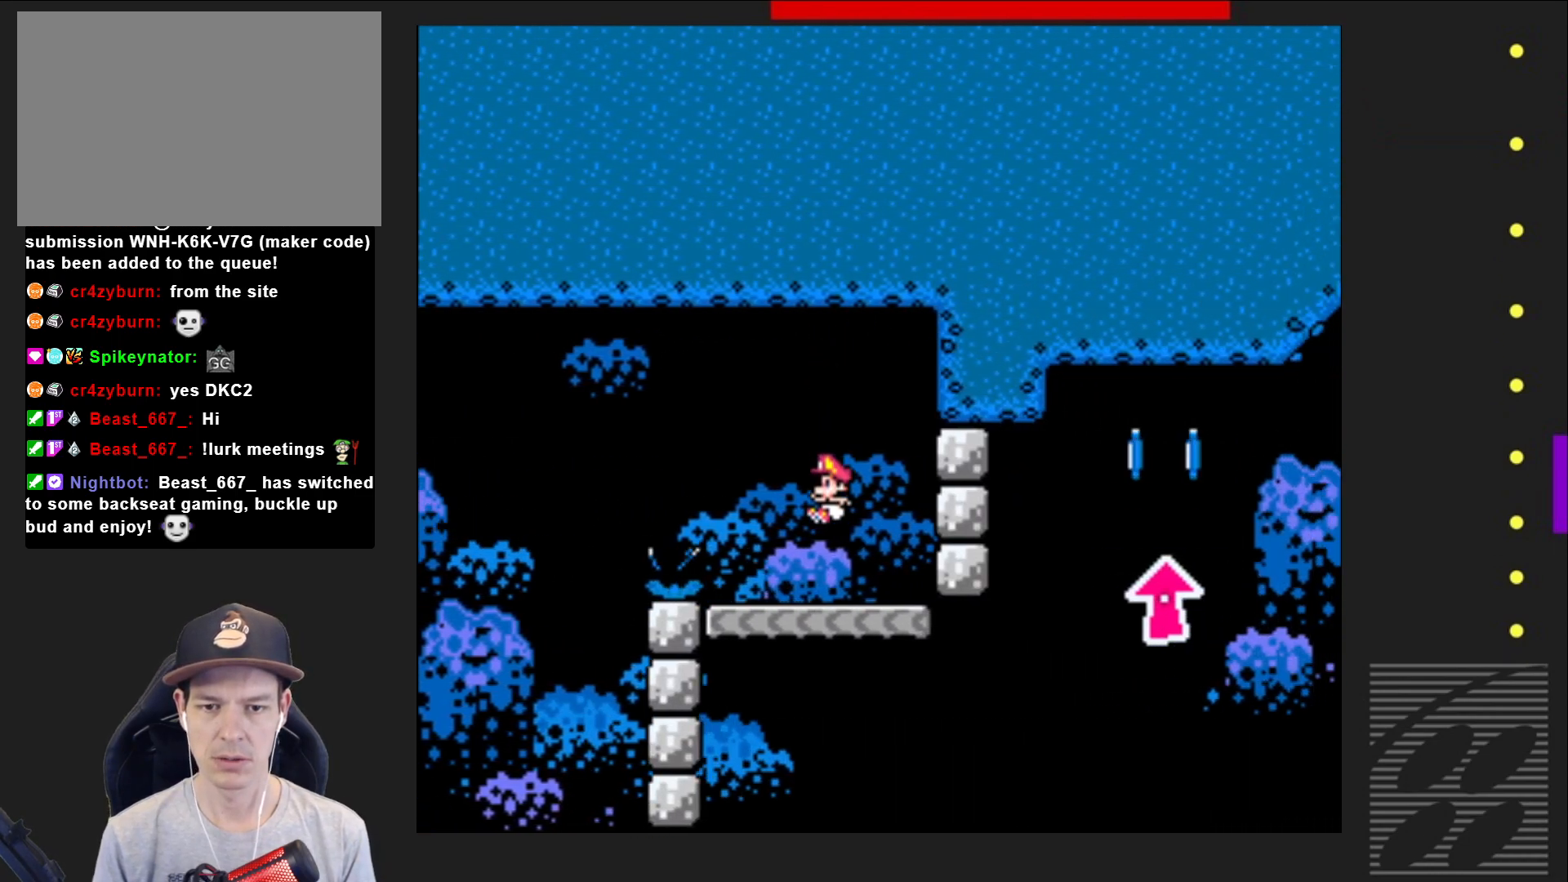
{"buttons": ["SQUARE", "DPAD_RIGHT"], "events": [[467, "DPAD_RIGHT", "down"]]}
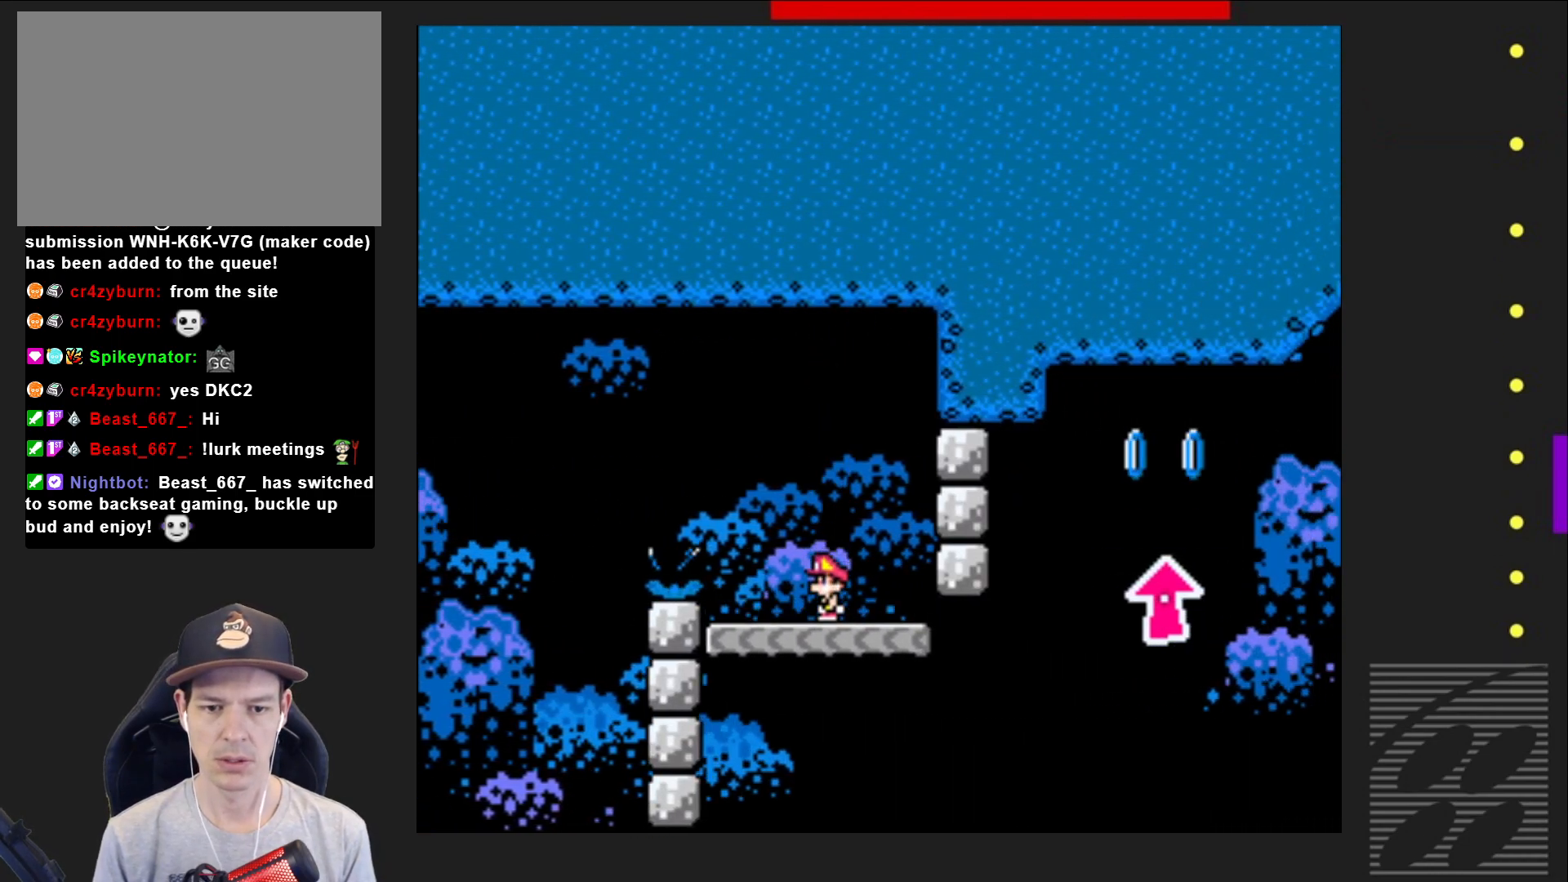
{"buttons": ["CROSS", "SQUARE", "DPAD_RIGHT"], "events": [[400, "CROSS", "down"]]}
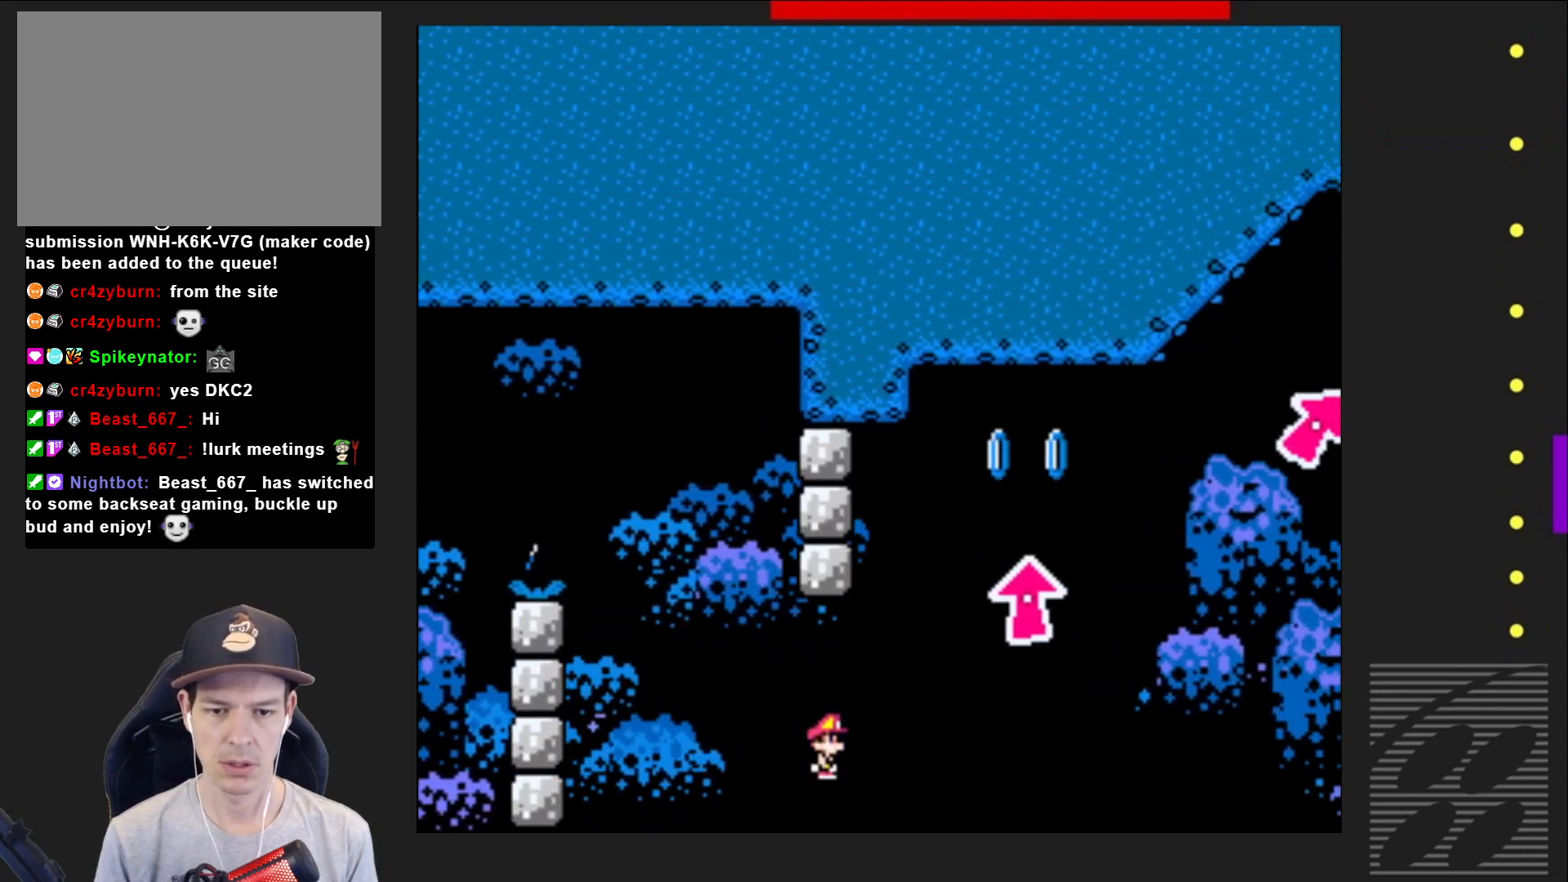
{"buttons": ["SQUARE", "DPAD_UP", "DPAD_RIGHT"], "events": [[150, "DPAD_UP", "down"], [300, "DPAD_RIGHT", "up"], [333, "DPAD_LEFT", "down"], [467, "CROSS", "up"], [467, "DPAD_LEFT", "up"], [483, "DPAD_RIGHT", "down"]]}
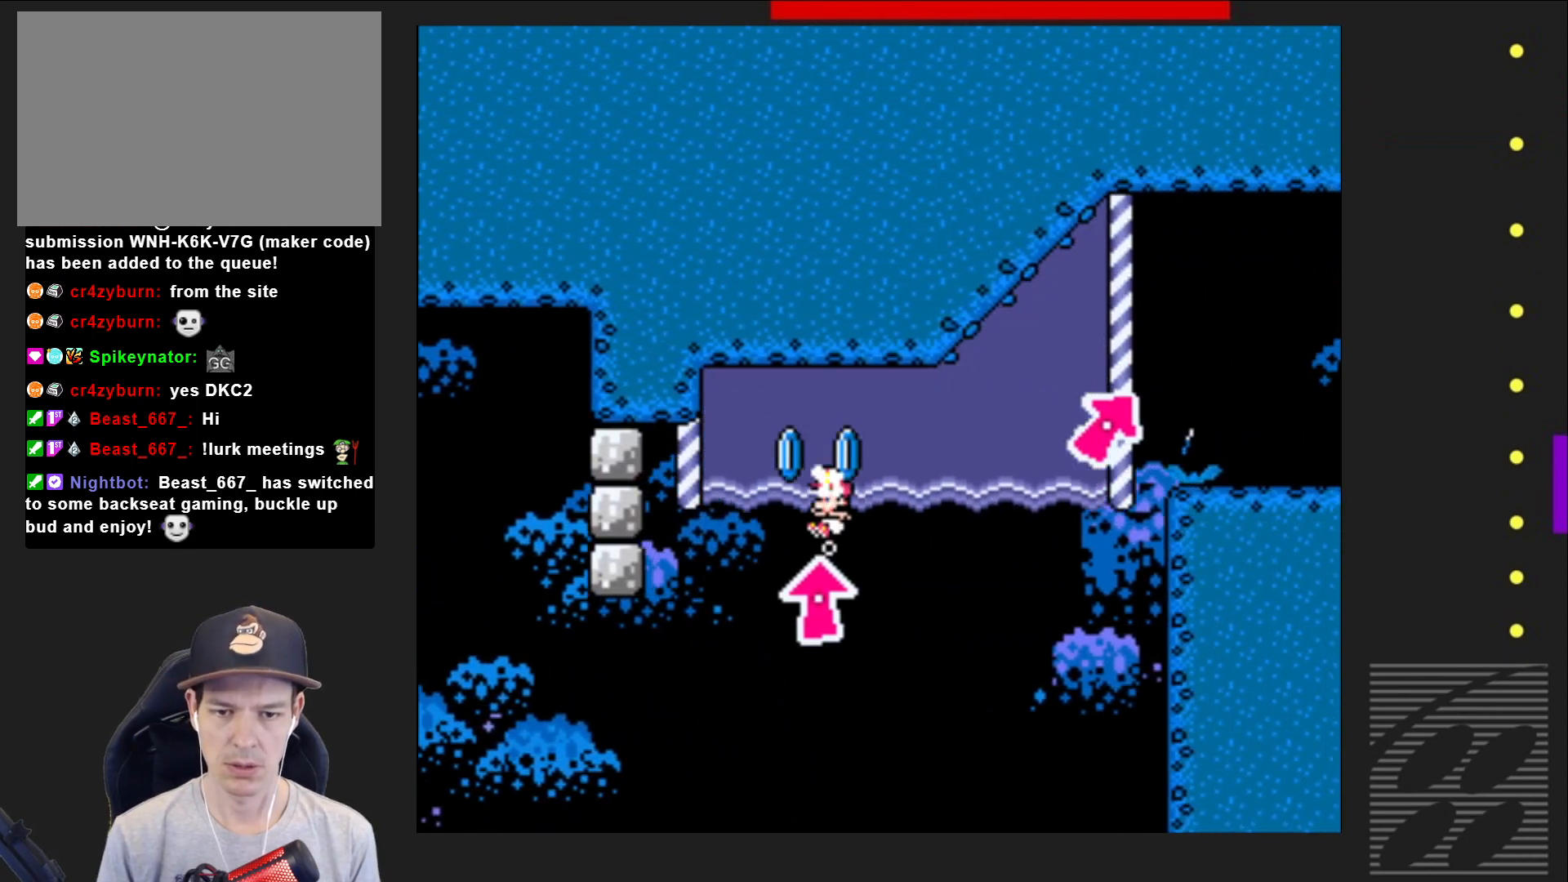
{"buttons": ["SQUARE", "DPAD_RIGHT"], "events": [[83, "CROSS", "down"], [250, "CROSS", "up"], [250, "DPAD_UP", "up"]]}
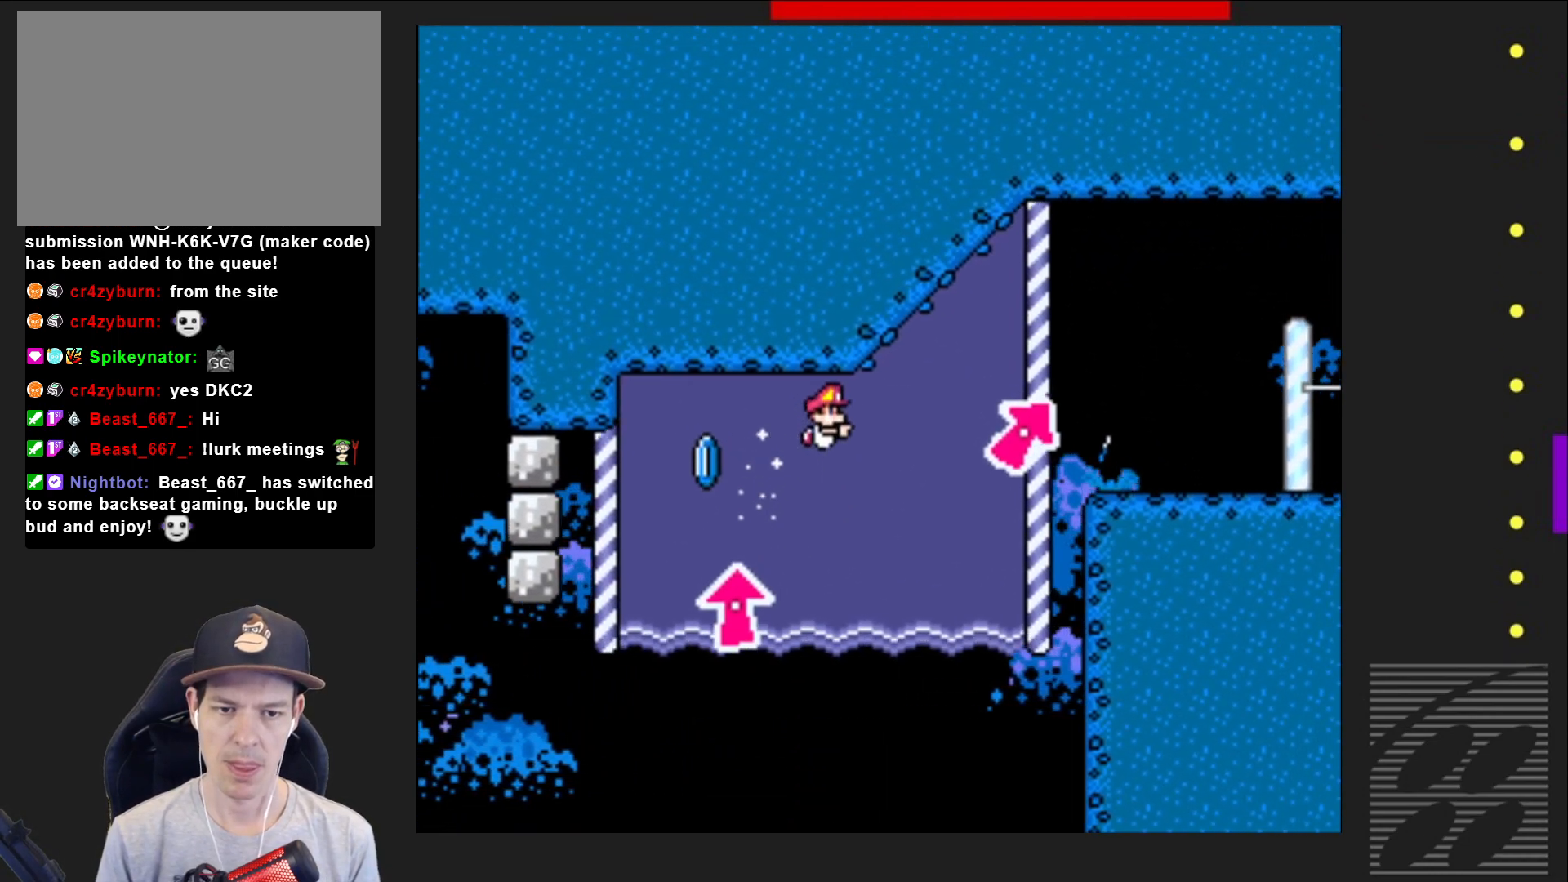
{"buttons": ["SQUARE", "DPAD_DOWN"], "events": [[400, "DPAD_DOWN", "down"], [400, "DPAD_RIGHT", "up"]]}
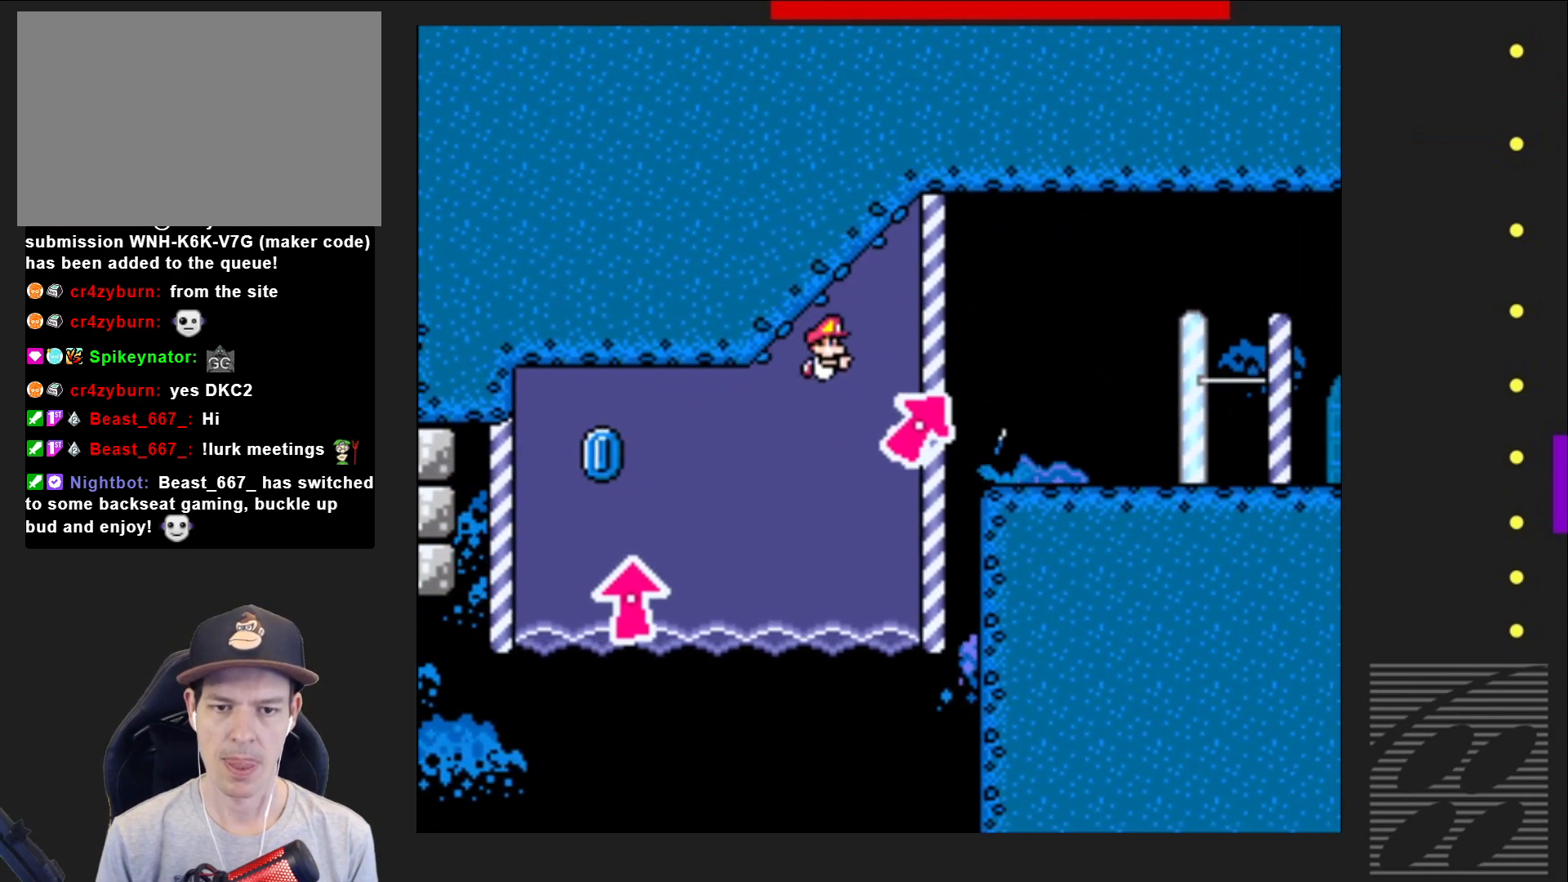
{"buttons": ["SQUARE"], "events": [[117, "DPAD_RIGHT", "down"], [233, "DPAD_DOWN", "up"], [317, "DPAD_RIGHT", "up"]]}
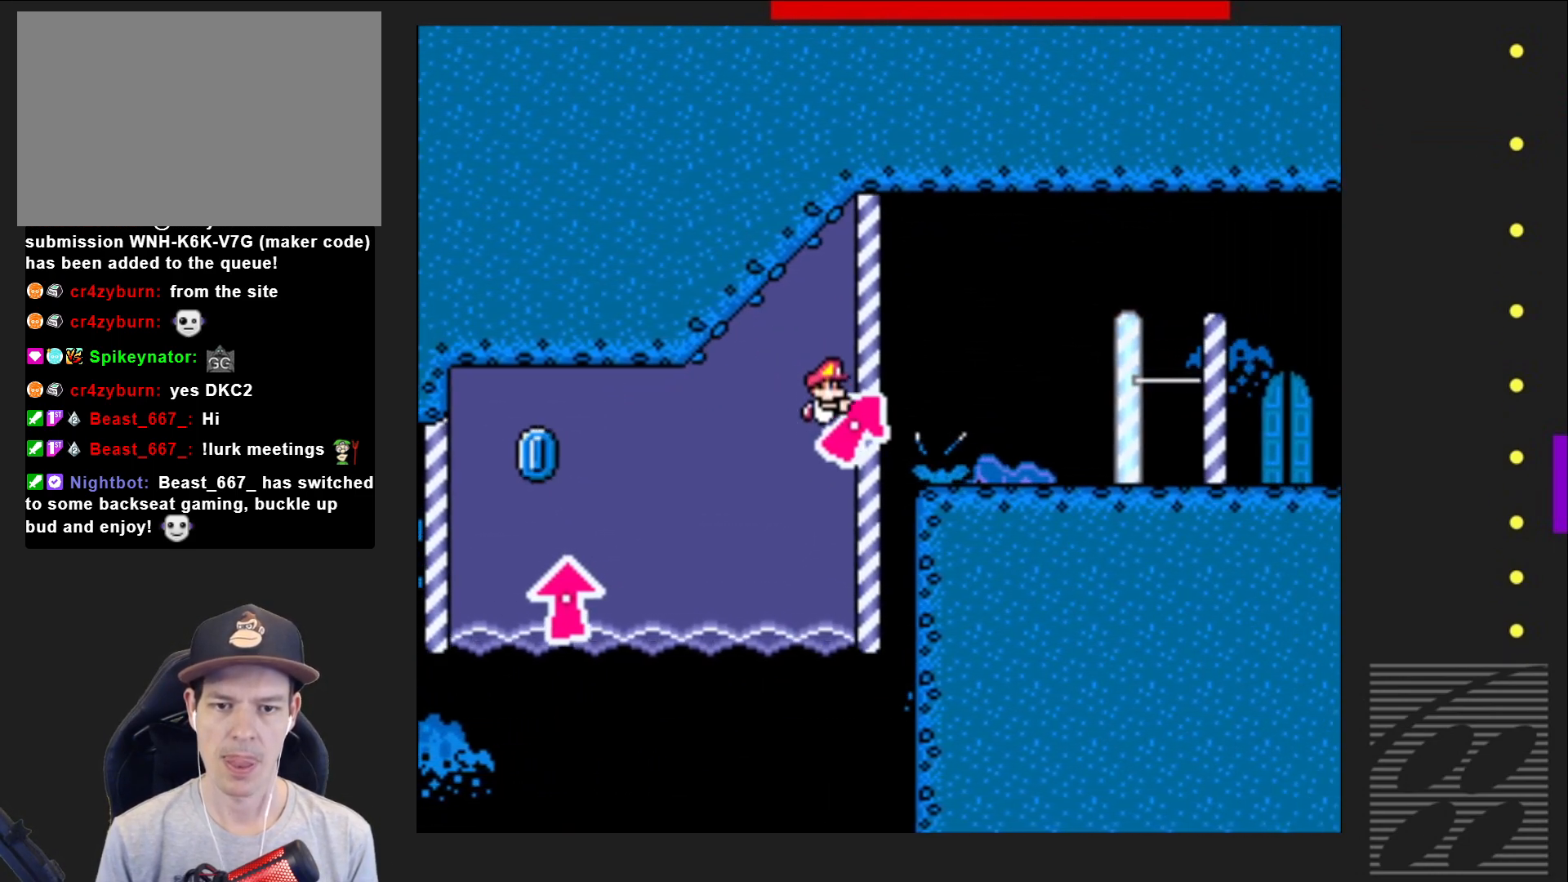
{"buttons": ["CROSS", "SQUARE", "DPAD_UP", "DPAD_RIGHT"], "events": [[17, "DPAD_UP", "down"], [33, "DPAD_RIGHT", "down"], [100, "CROSS", "down"], [233, "CROSS", "up"], [317, "CROSS", "down"], [417, "CROSS", "up"], [433, "SQUARE", "up"], [450, "SQUARE", "down"], [467, "CROSS", "down"]]}
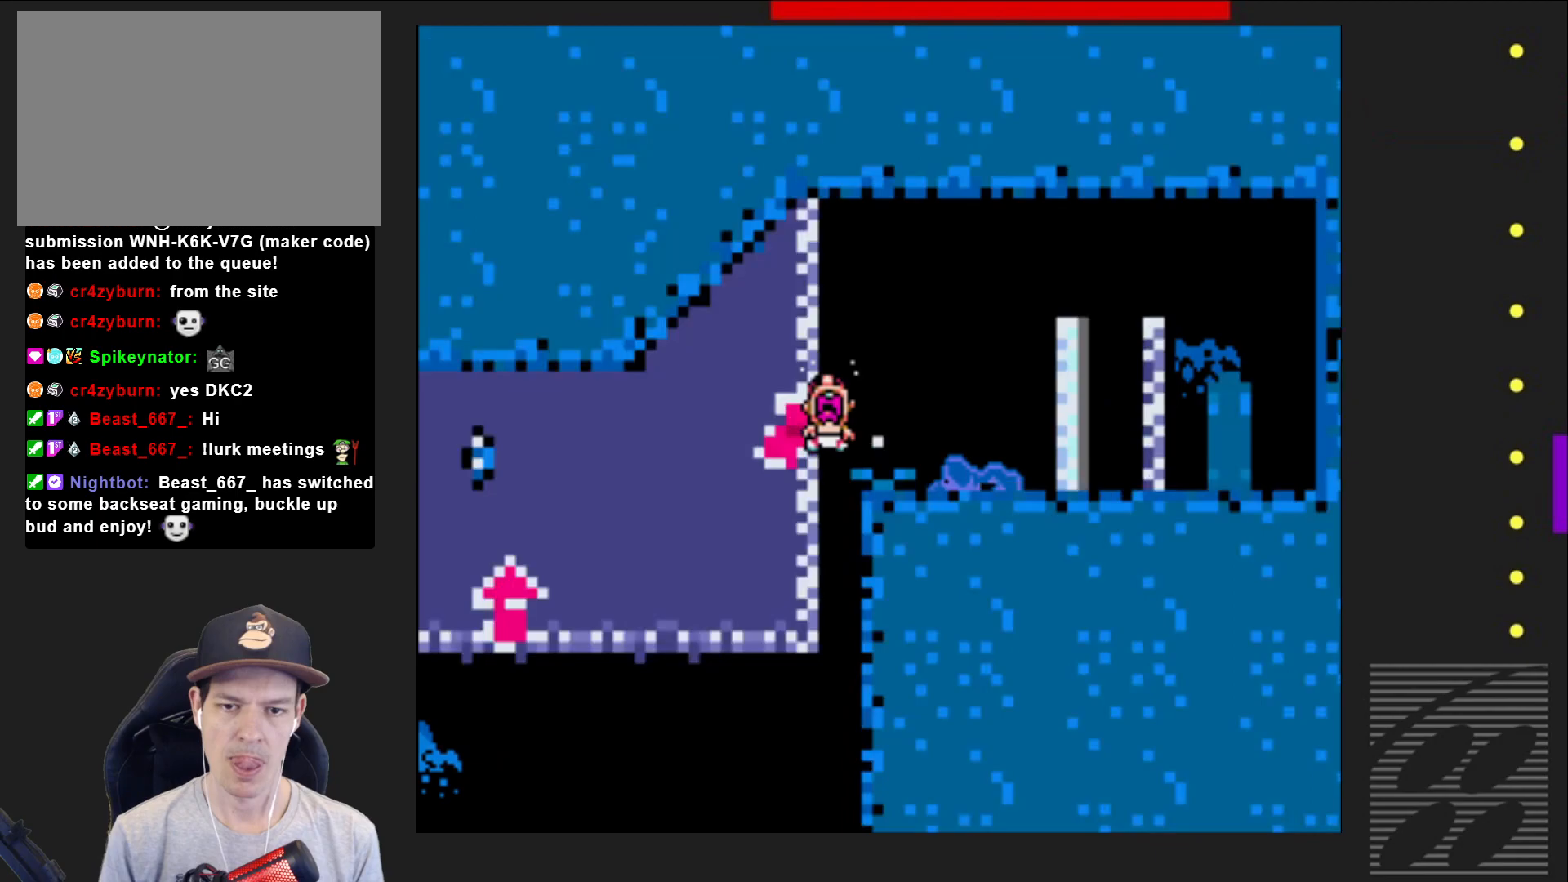
{"buttons": ["SQUARE"], "events": [[233, "DPAD_RIGHT", "up"], [300, "CROSS", "up"], [300, "SQUARE", "up"], [350, "DPAD_UP", "up"], [417, "SQUARE", "down"]]}
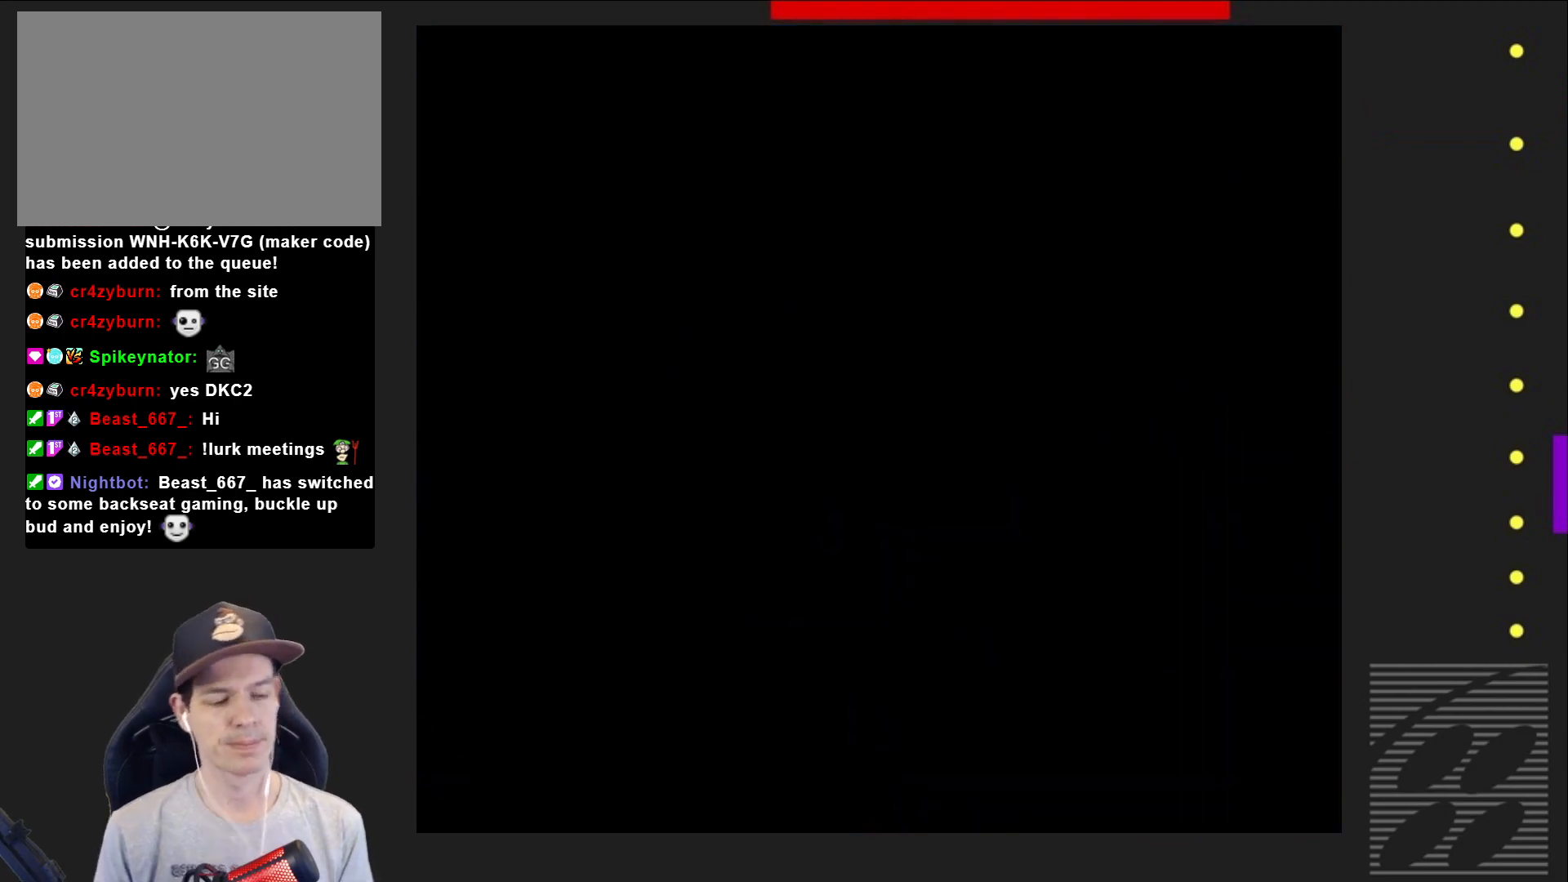
{"buttons": [], "events": [[67, "SQUARE", "up"]]}
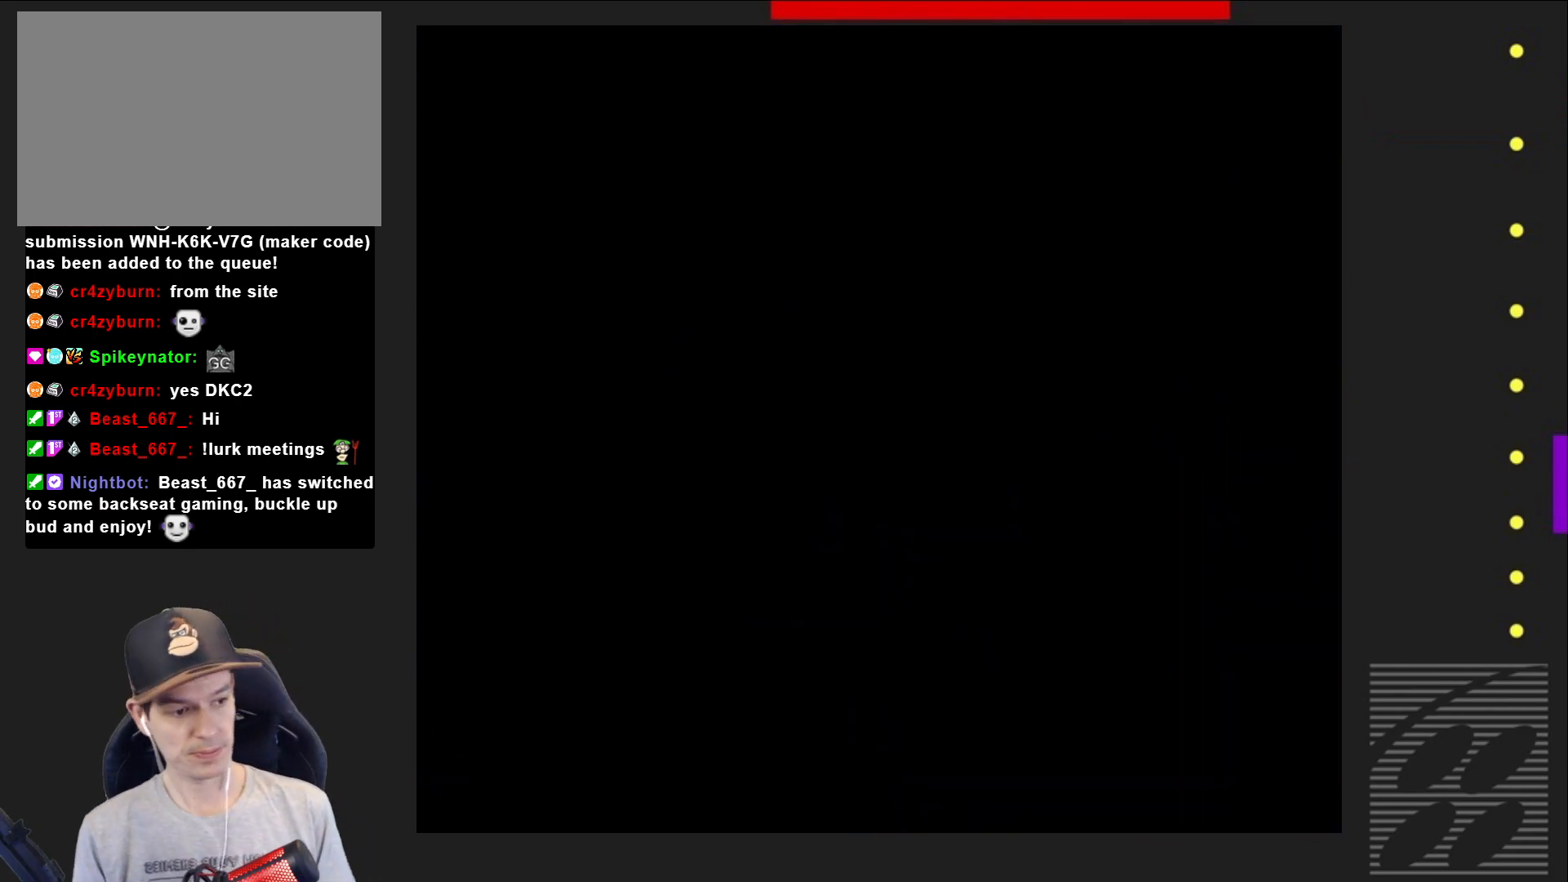
{"buttons": [], "events": []}
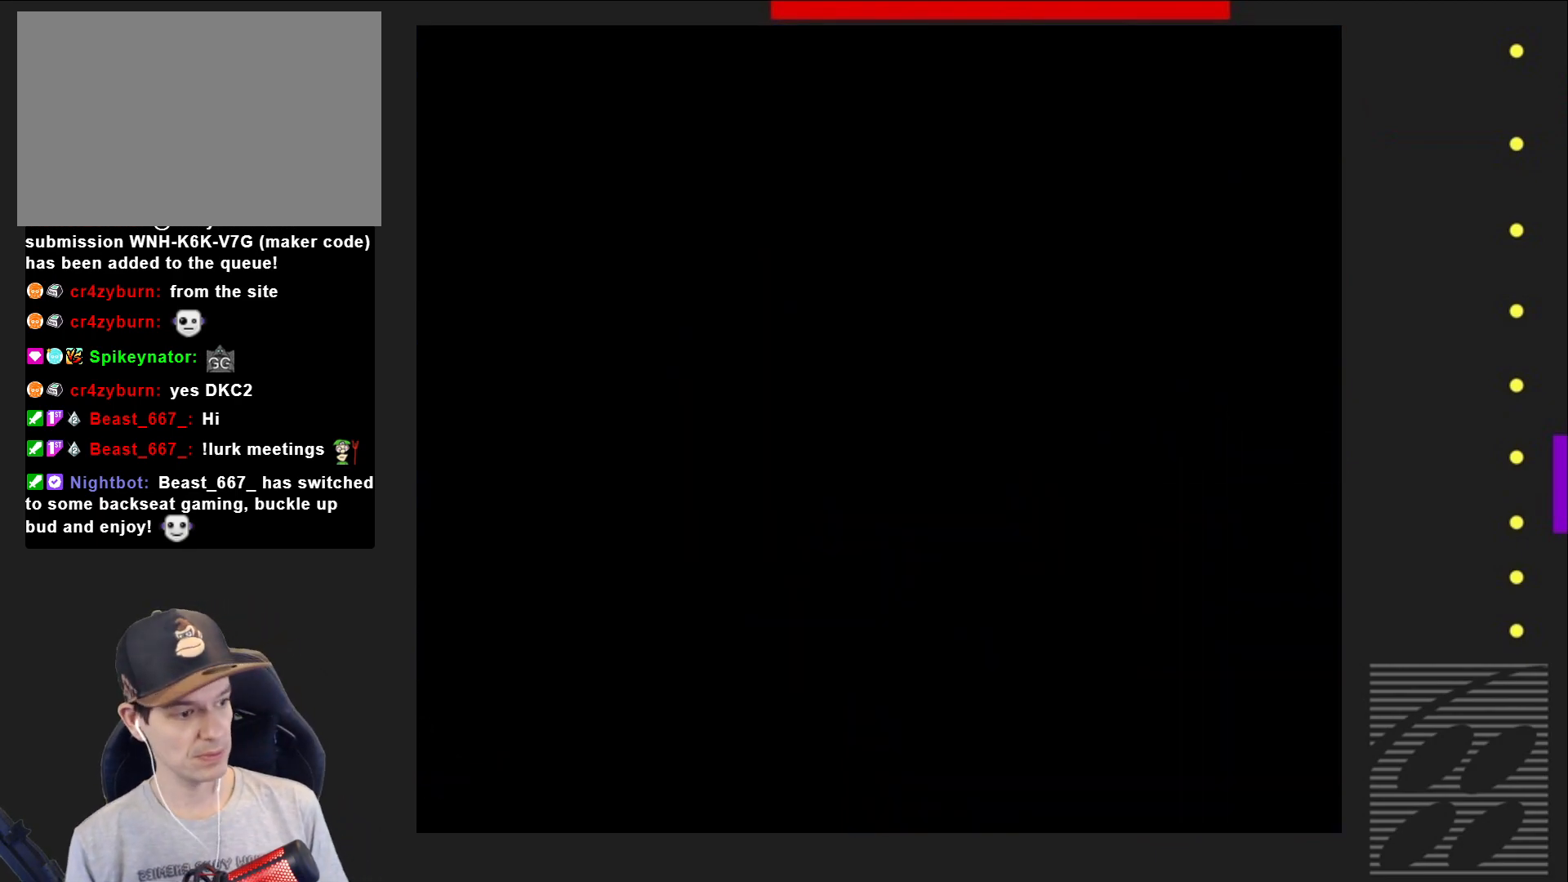
{"buttons": [], "events": []}